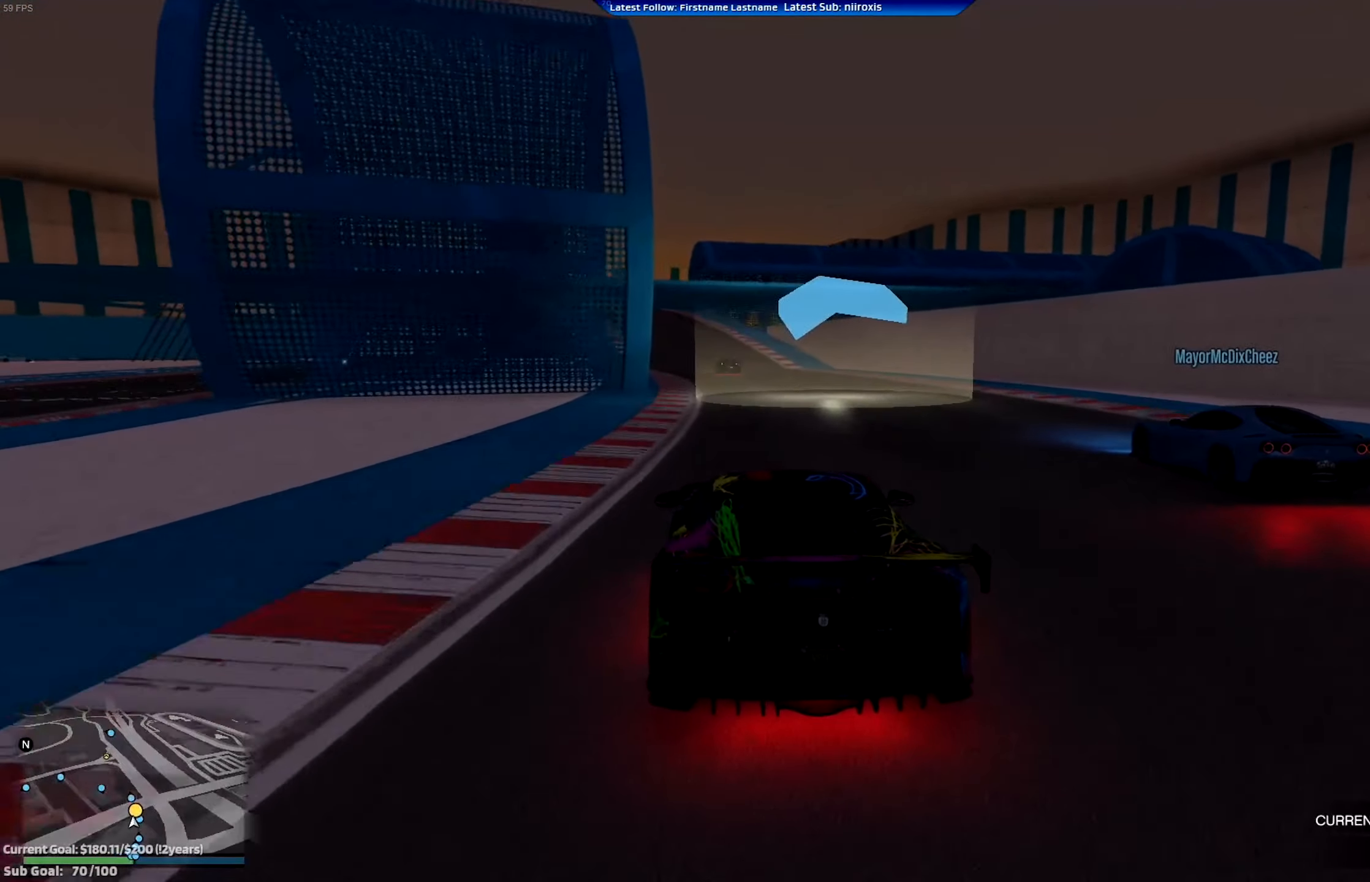
Gameplay with a controller (Xbox layout); each line is a JSON object with the inputs held at the frame after it. "events" lists button and stick changes between this image and that frame as [ms after this image, input, new state], when the widget could be followed in between. Not read: R3 right_stick.
{"buttons": ["R2"], "left_stick": "center", "events": [[100, "left_stick", "center"], [300, "left_stick", "left"], [501, "left_stick", "center"]]}
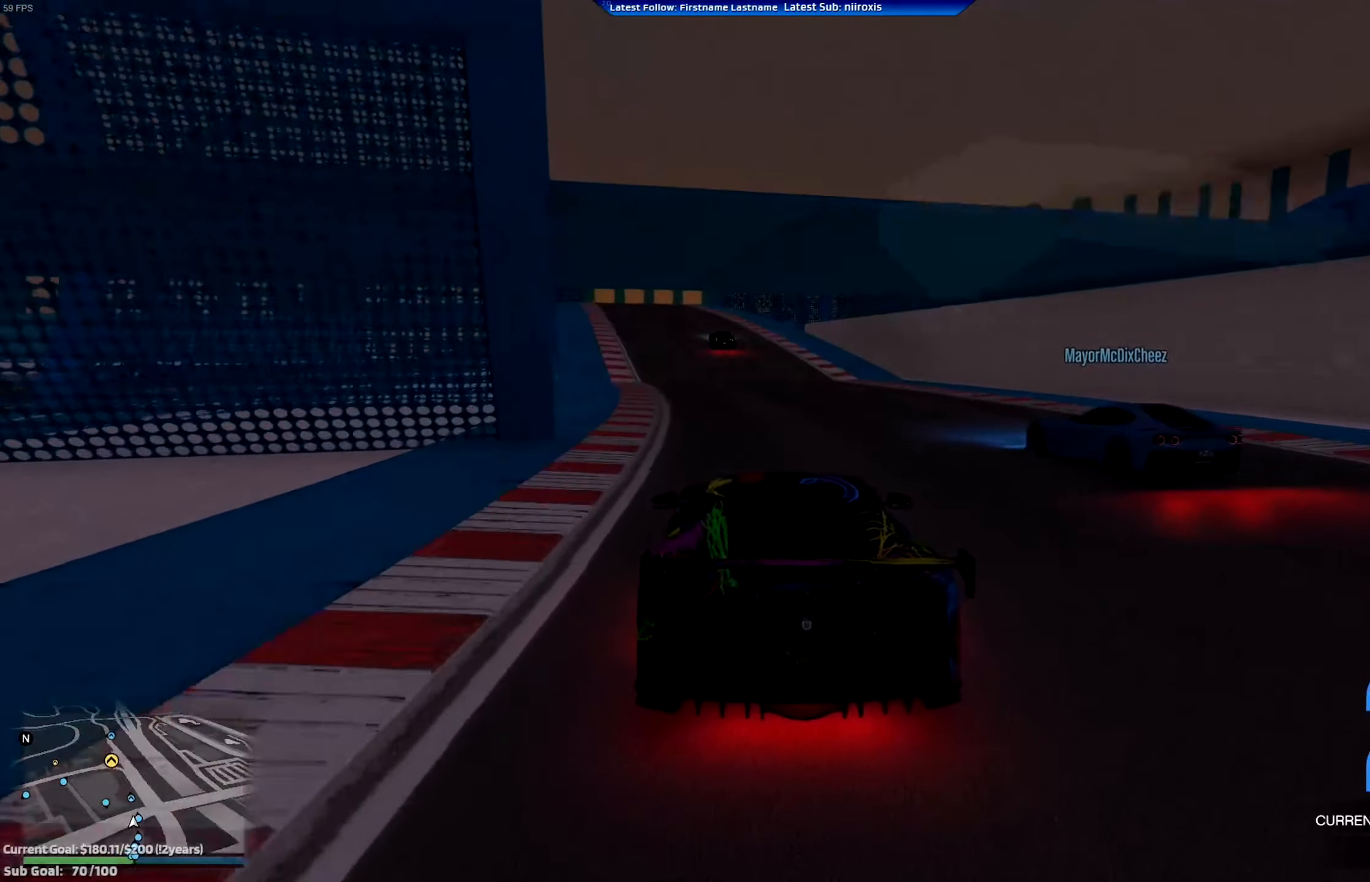
{"buttons": ["R2"], "left_stick": "center", "events": [[300, "left_stick", "left"], [467, "left_stick", "center"]]}
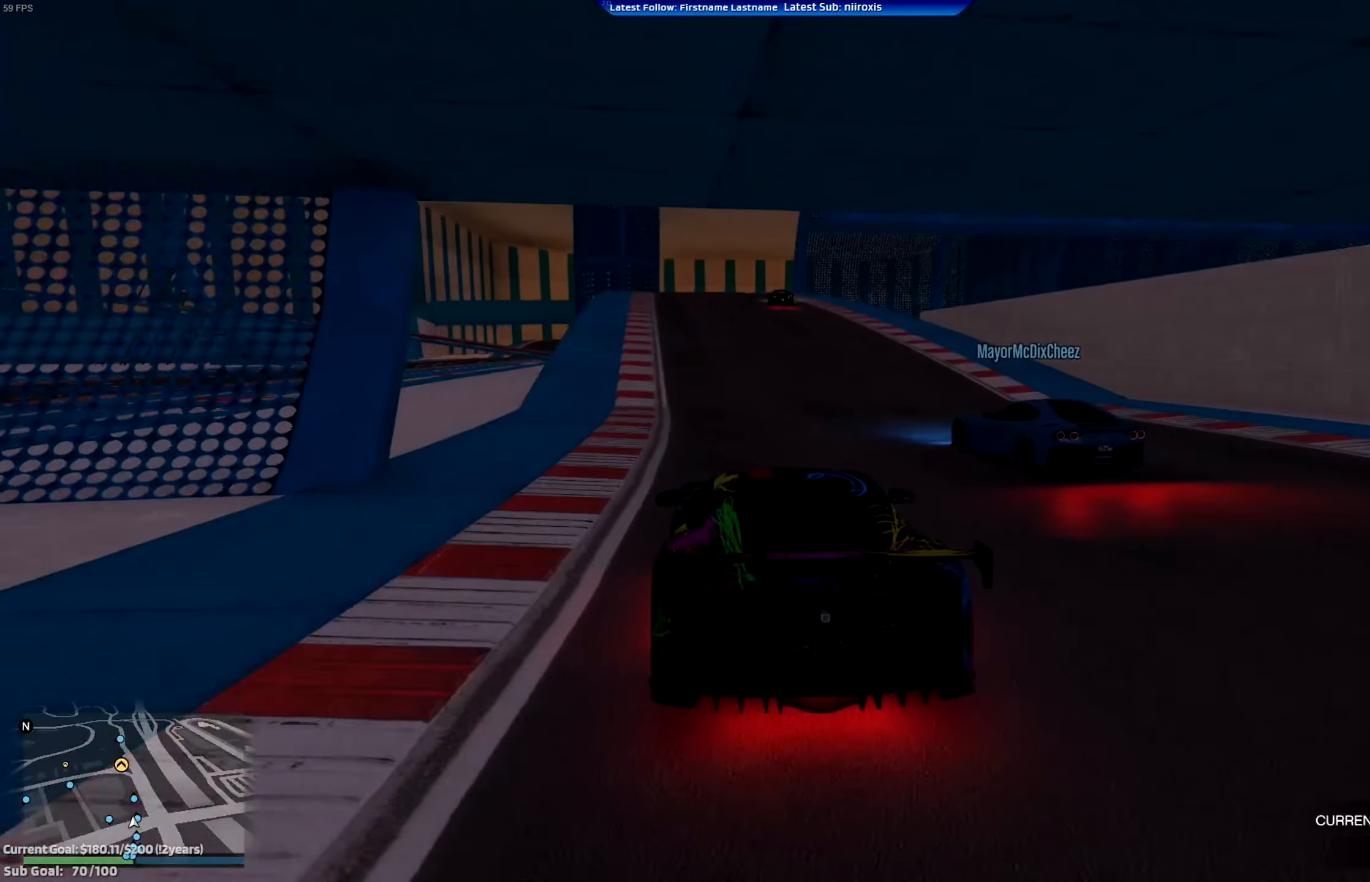
{"buttons": ["R2"], "left_stick": "center", "events": [[401, "left_stick", "right"], [467, "left_stick", "center"]]}
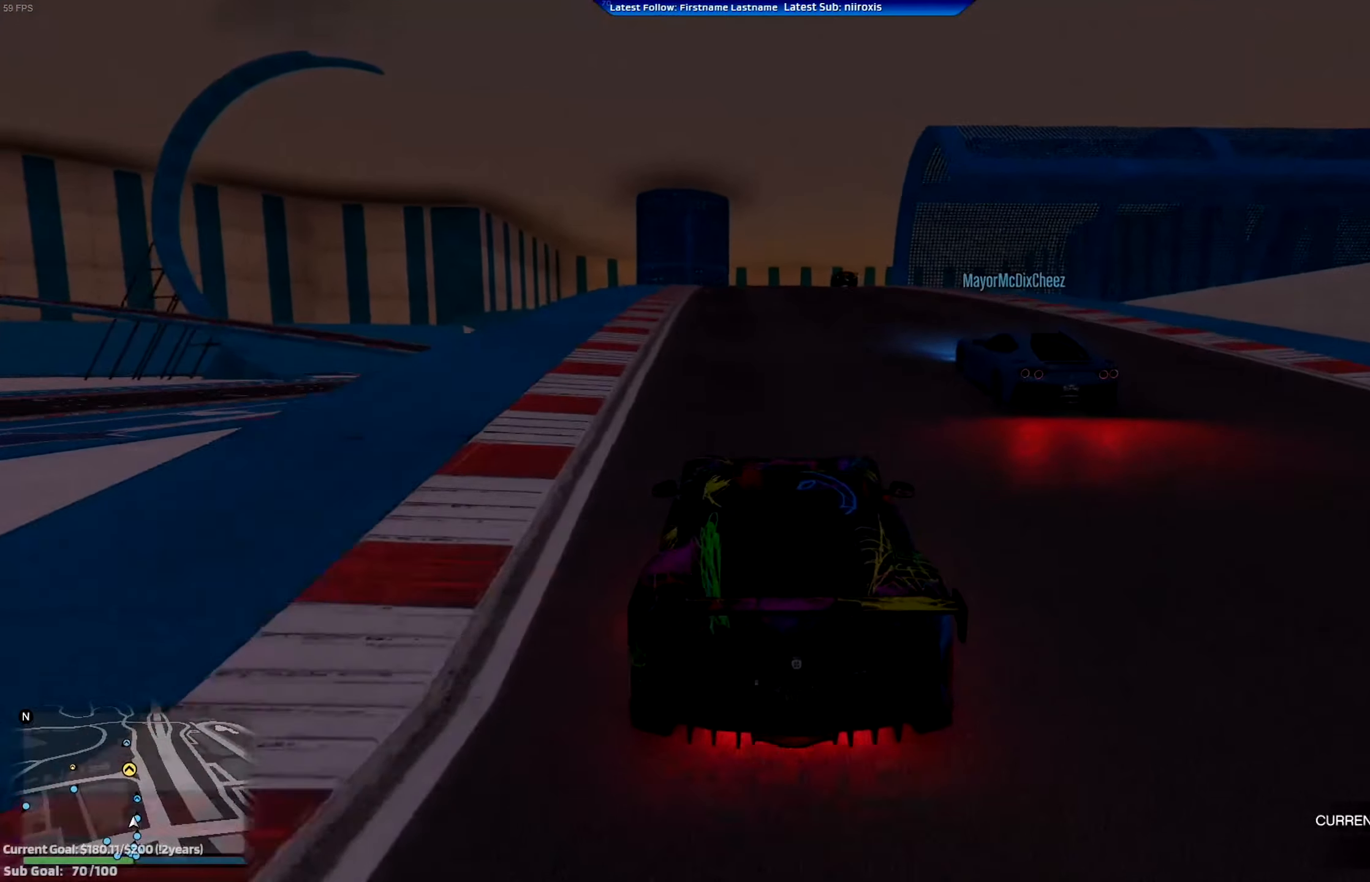
{"buttons": ["R2"], "left_stick": "center", "events": []}
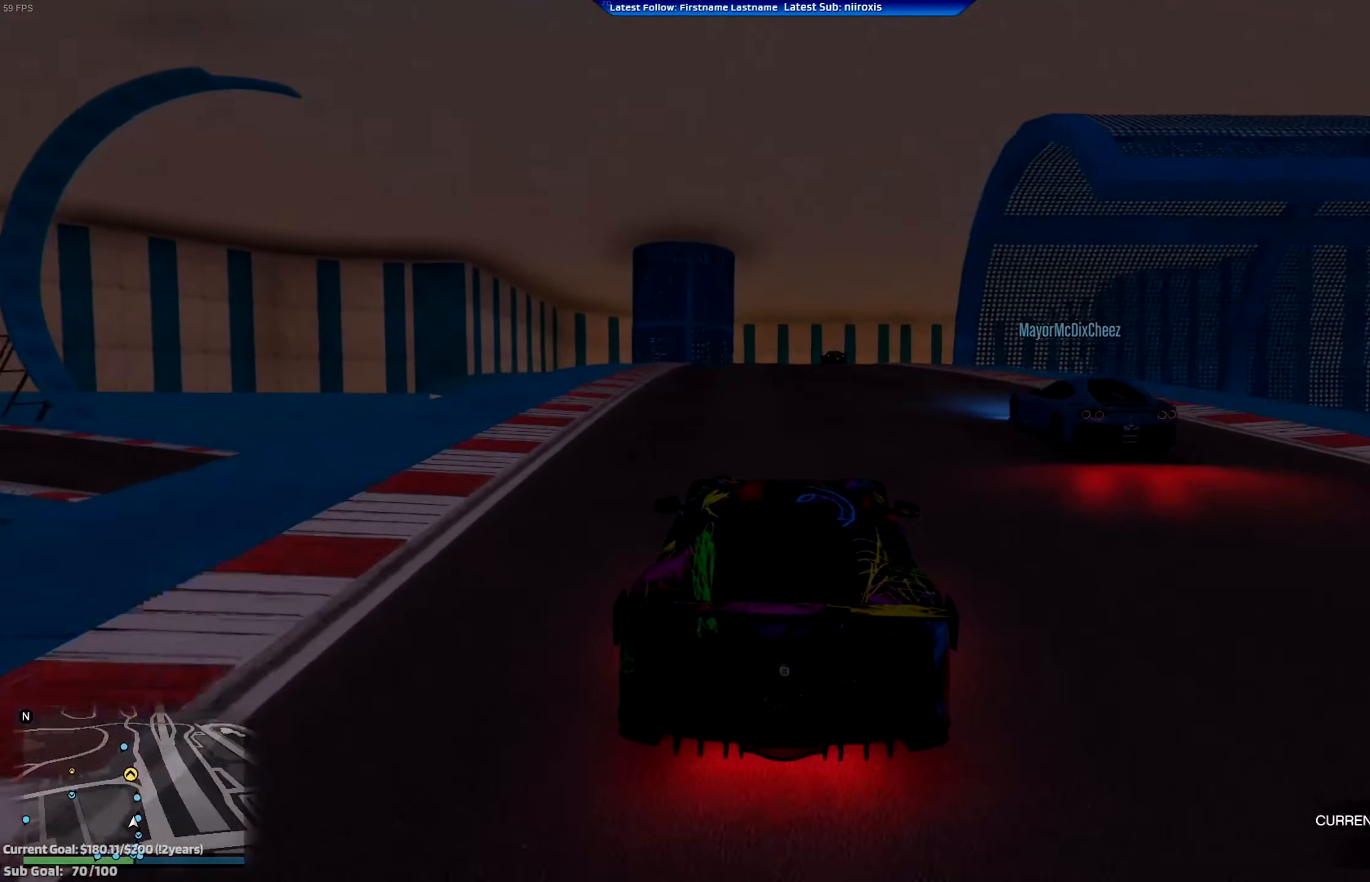
{"buttons": ["R2"], "left_stick": "center", "events": []}
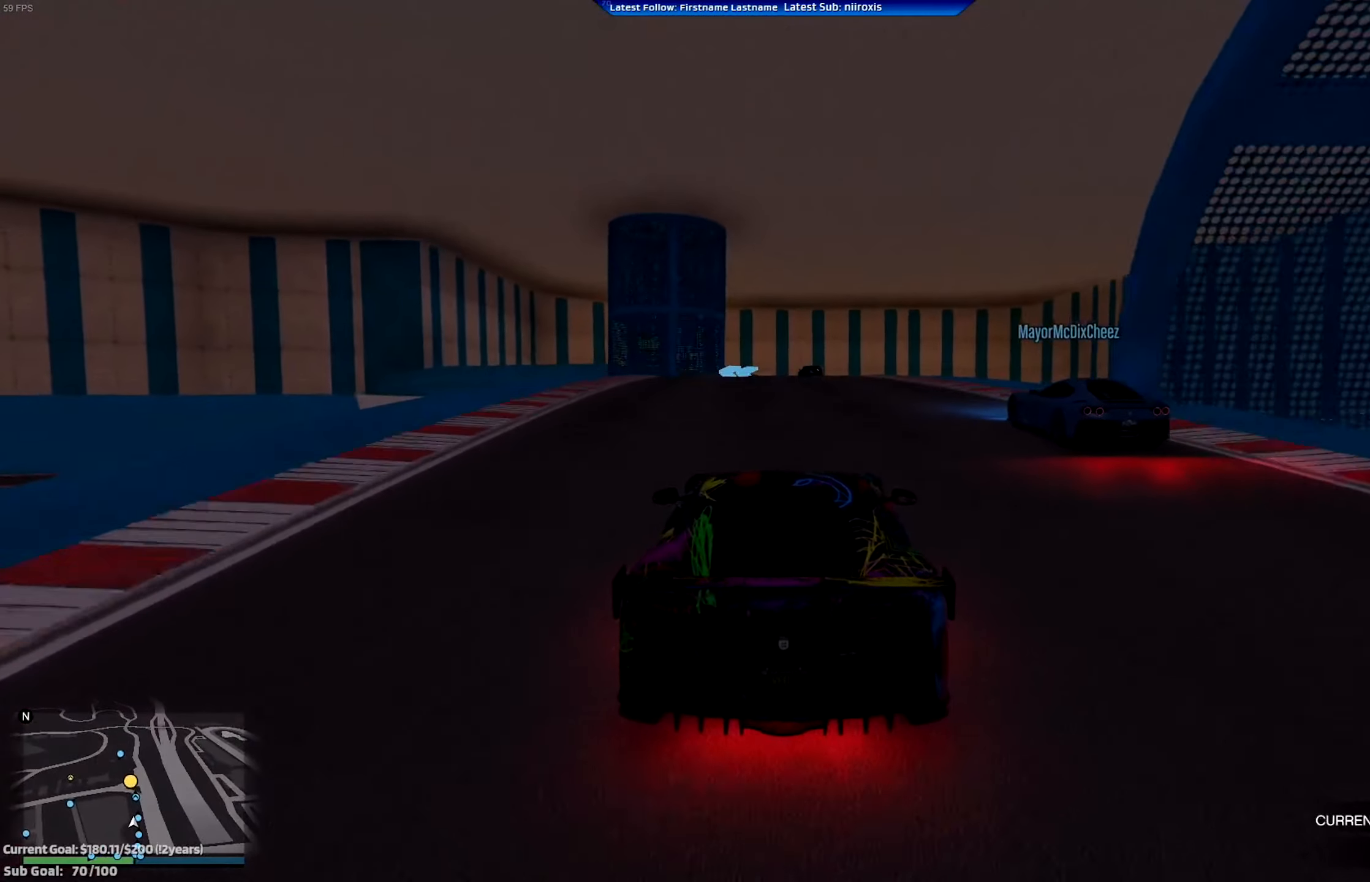
{"buttons": ["R2"], "left_stick": "center", "events": [[200, "left_stick", "left"], [300, "left_stick", "center"]]}
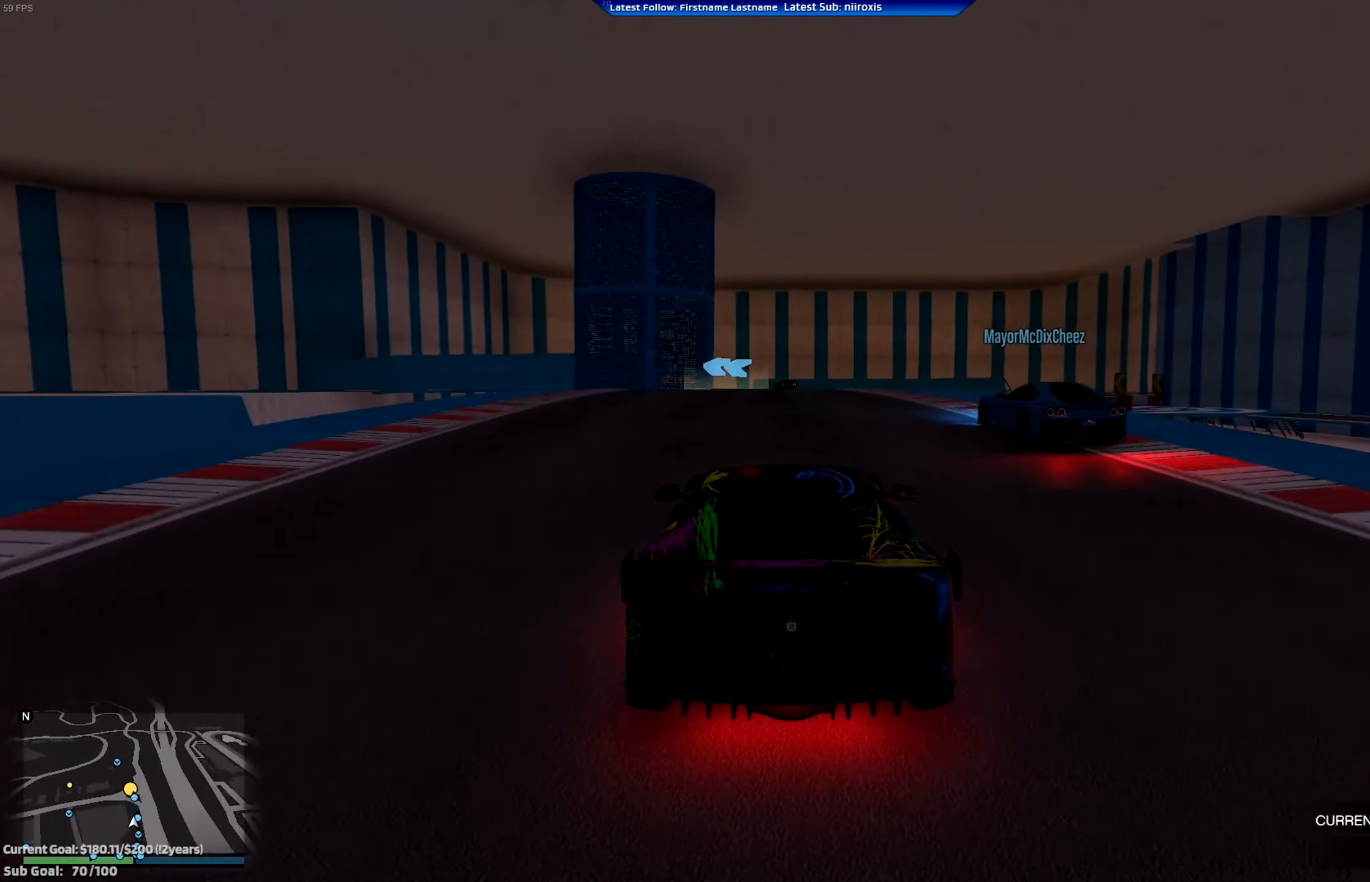
{"buttons": ["R2"], "left_stick": "center", "events": [[67, "left_stick", "left"], [167, "left_stick", "center"], [367, "left_stick", "left"], [468, "left_stick", "center"]]}
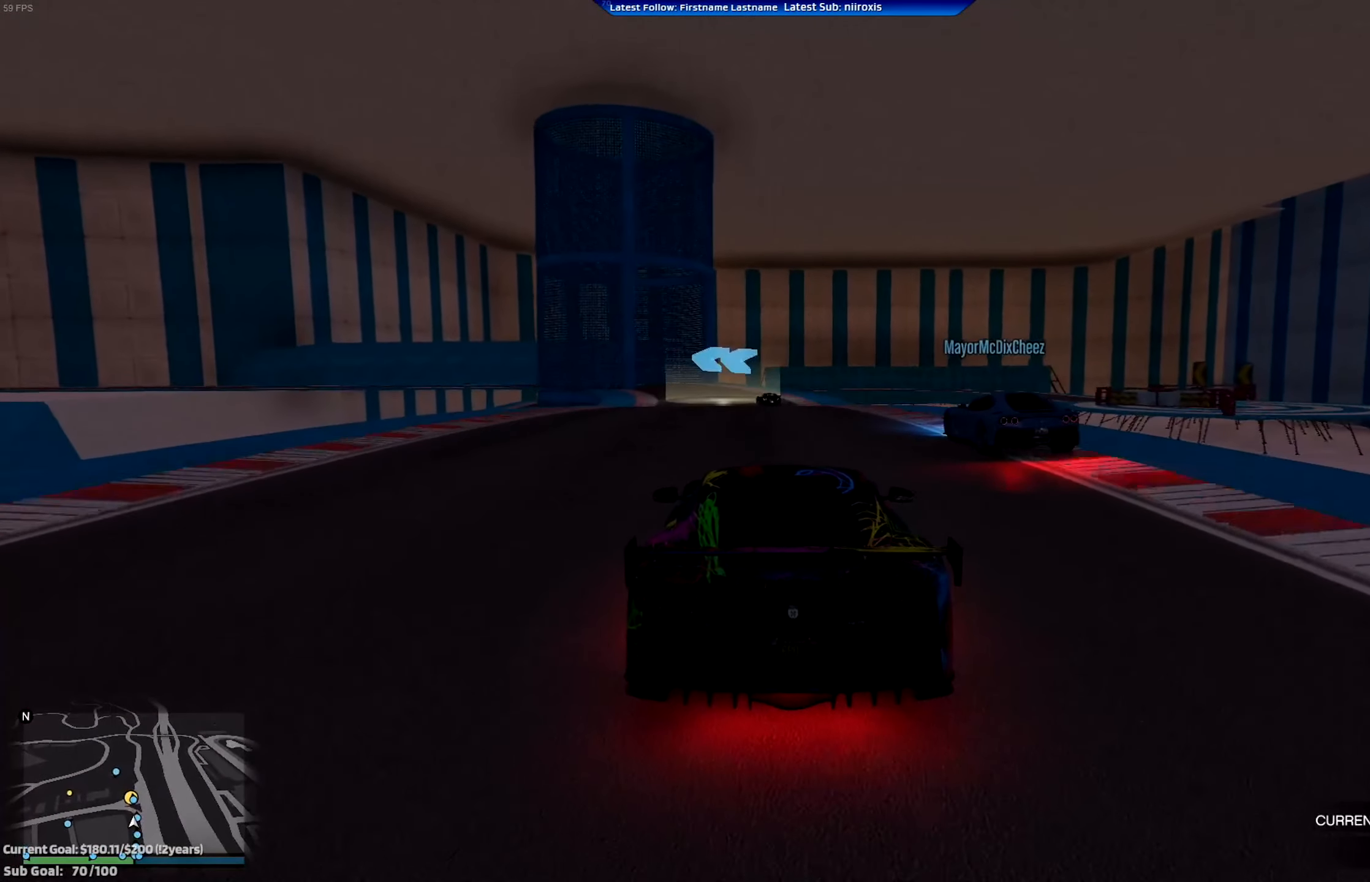
{"buttons": ["R2"], "left_stick": "left", "events": [[400, "left_stick", "left"]]}
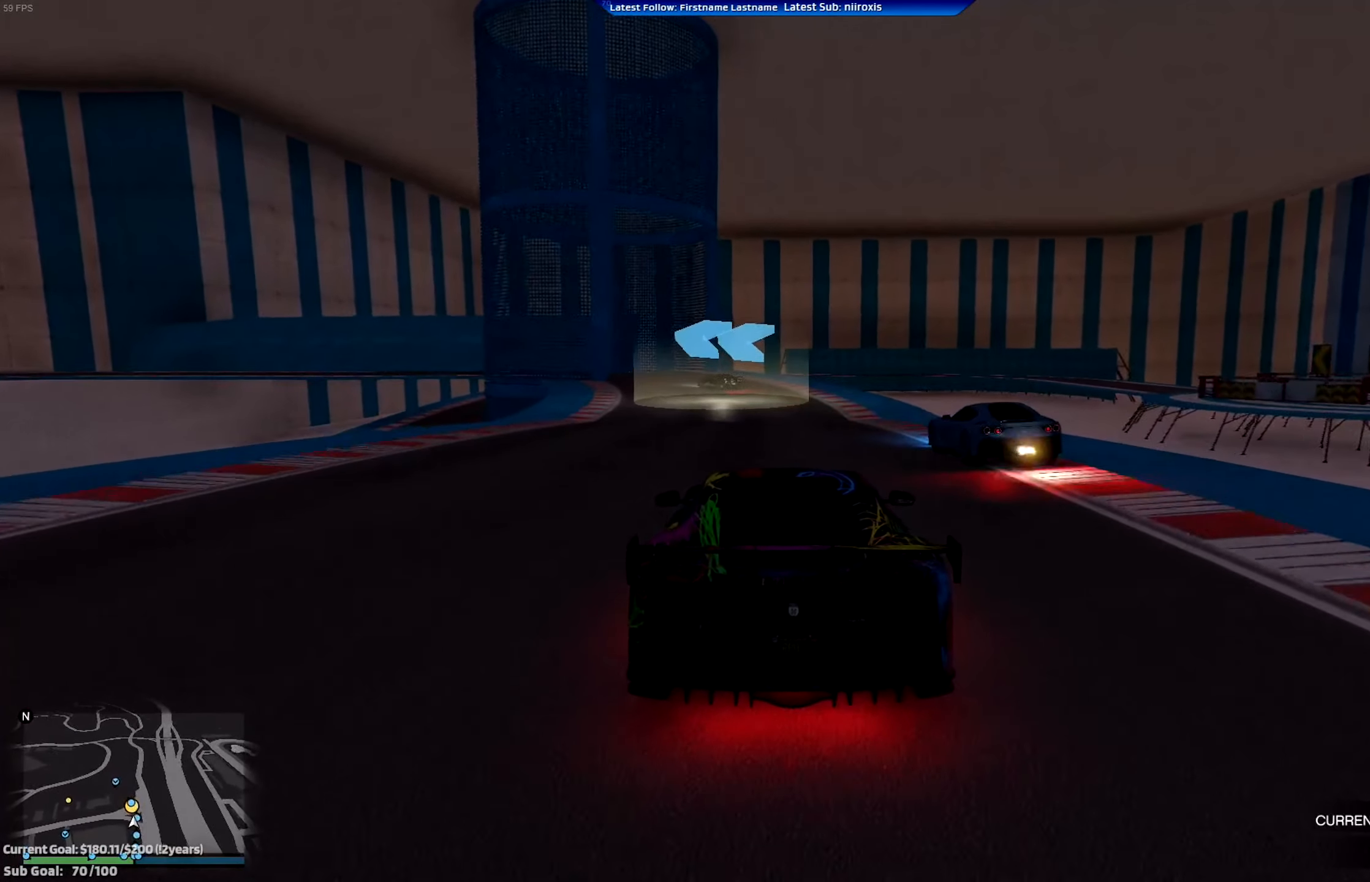
{"buttons": ["L2"], "left_stick": "left", "events": [[101, "left_stick", "center"], [134, "L2", "down"], [134, "R2", "up"], [301, "left_stick", "left"]]}
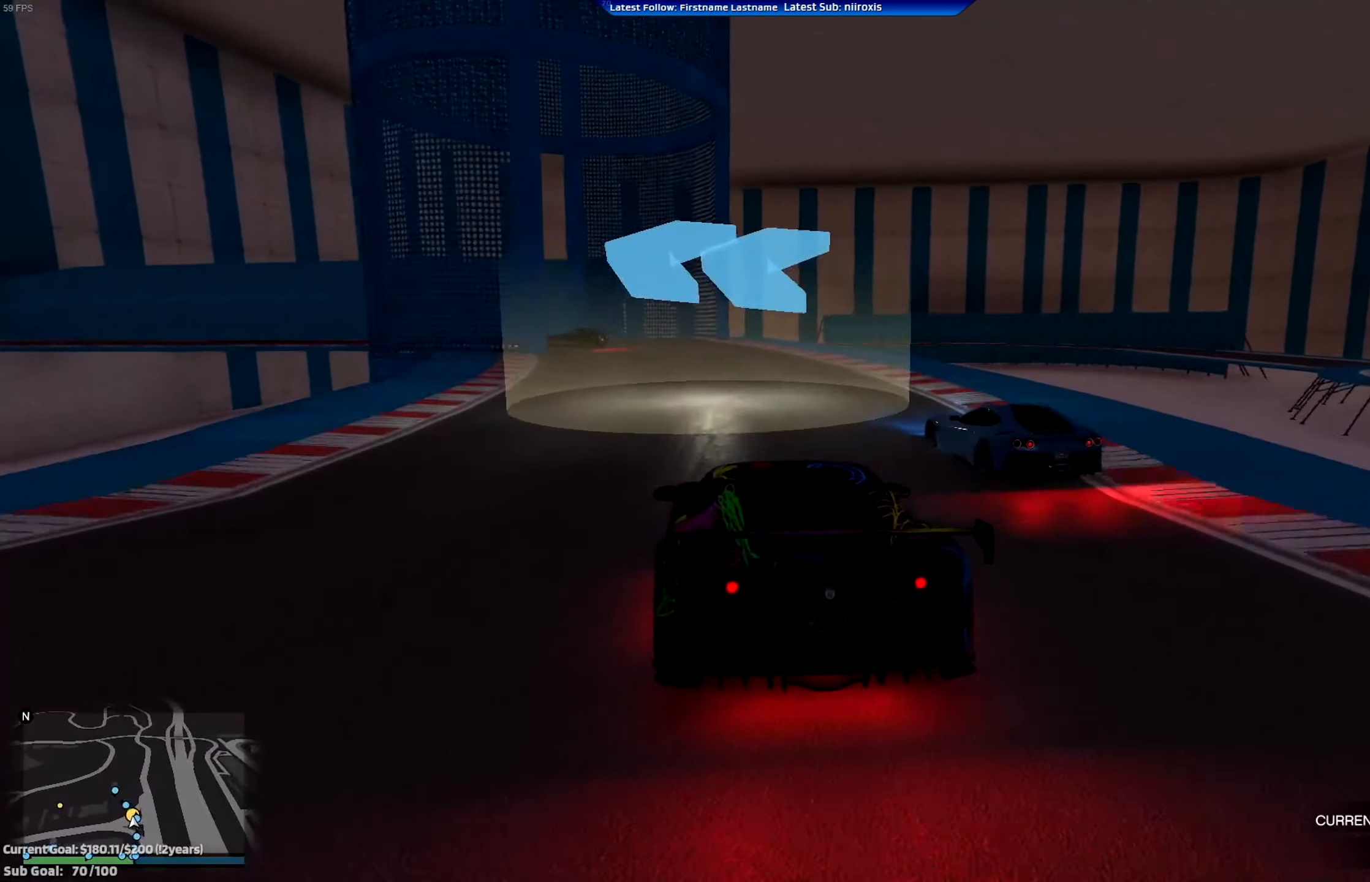
{"buttons": ["L2"], "left_stick": "left", "events": []}
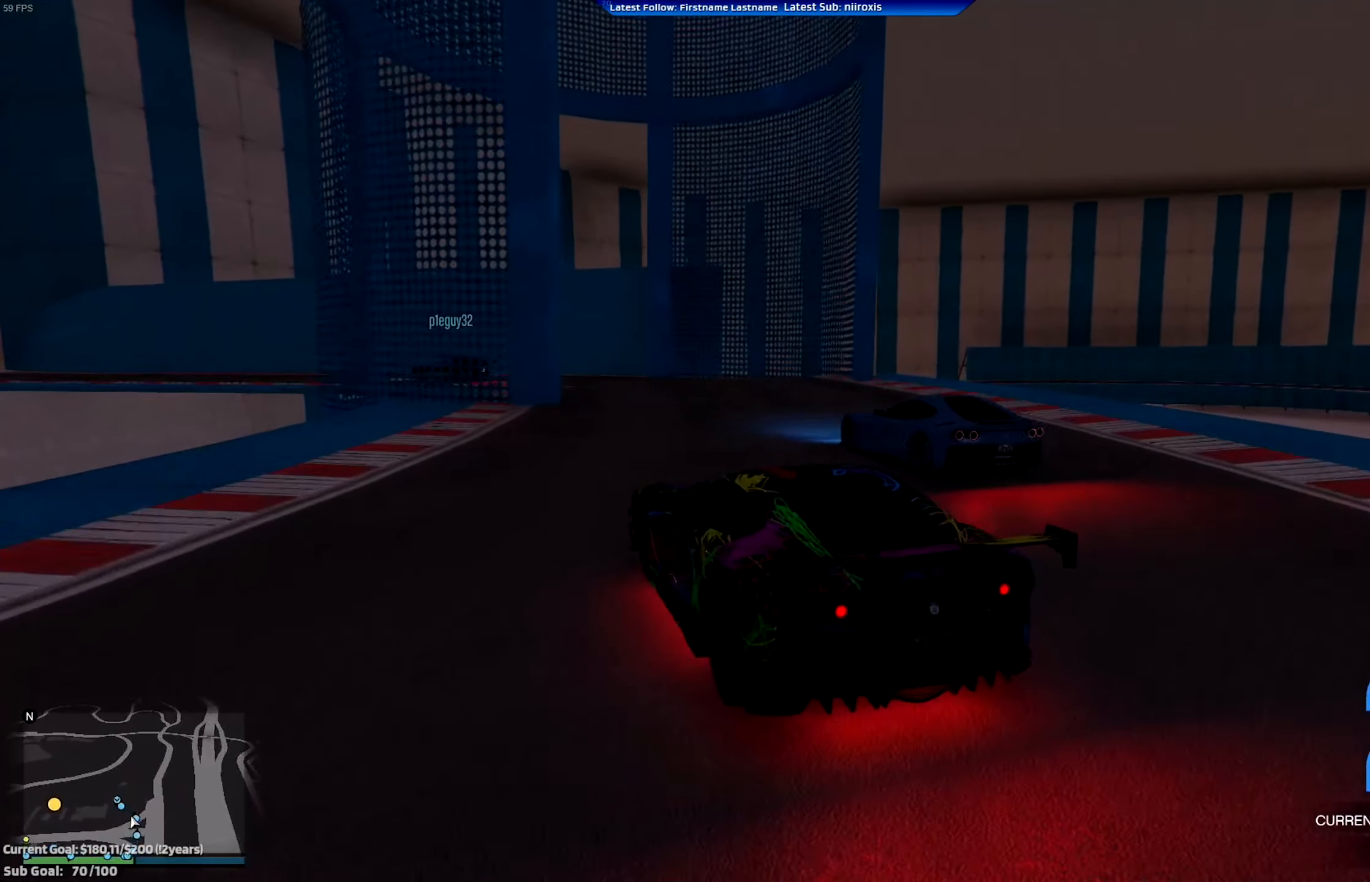
{"buttons": ["R2"], "left_stick": "down-right", "events": [[34, "left_stick", "center"], [101, "L2", "up"], [134, "R2", "down"], [167, "left_stick", "down-right"], [301, "left_stick", "left"], [468, "left_stick", "down-right"]]}
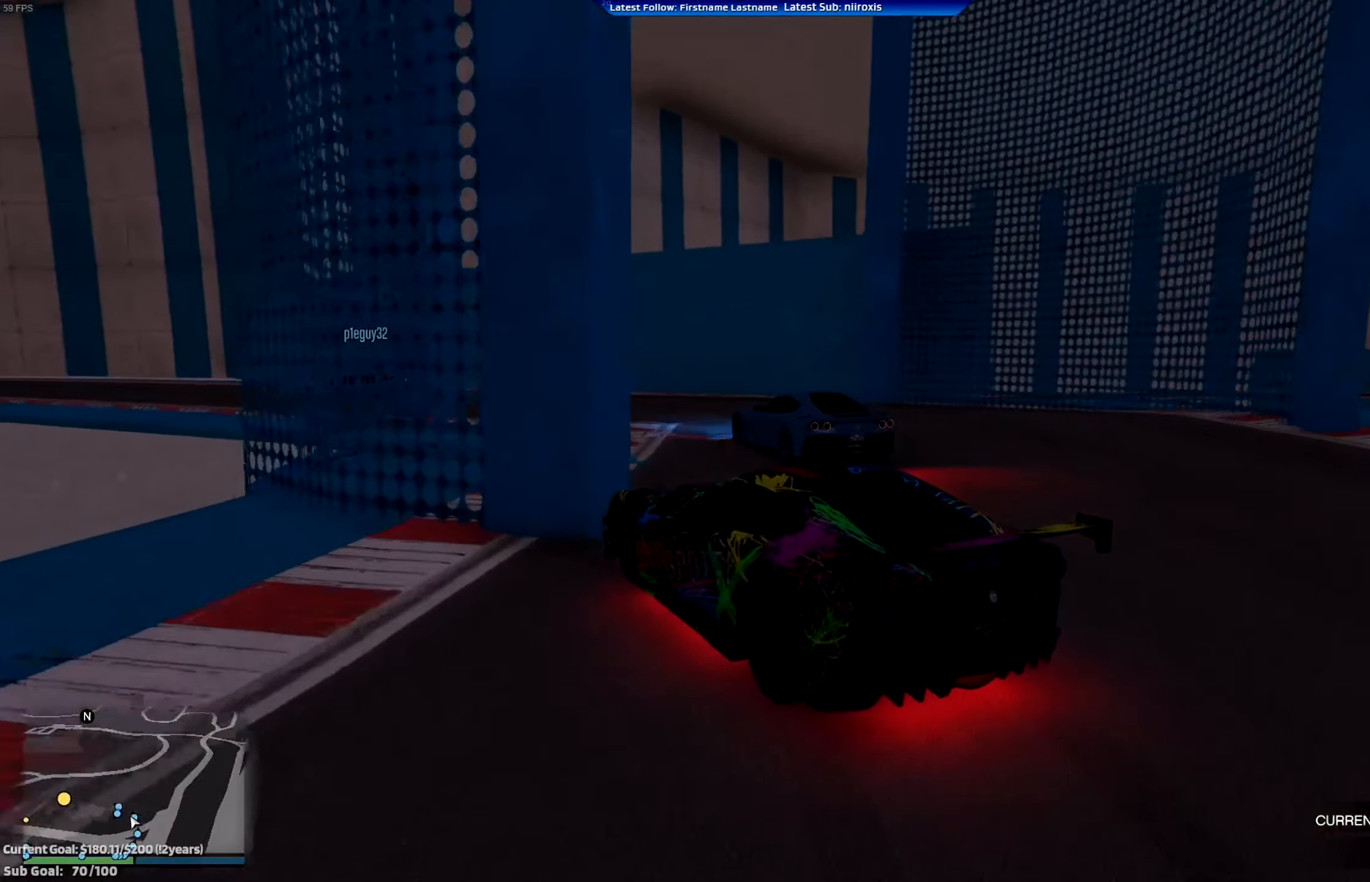
{"buttons": ["R2"], "left_stick": "center", "events": [[133, "left_stick", "left"], [434, "left_stick", "center"]]}
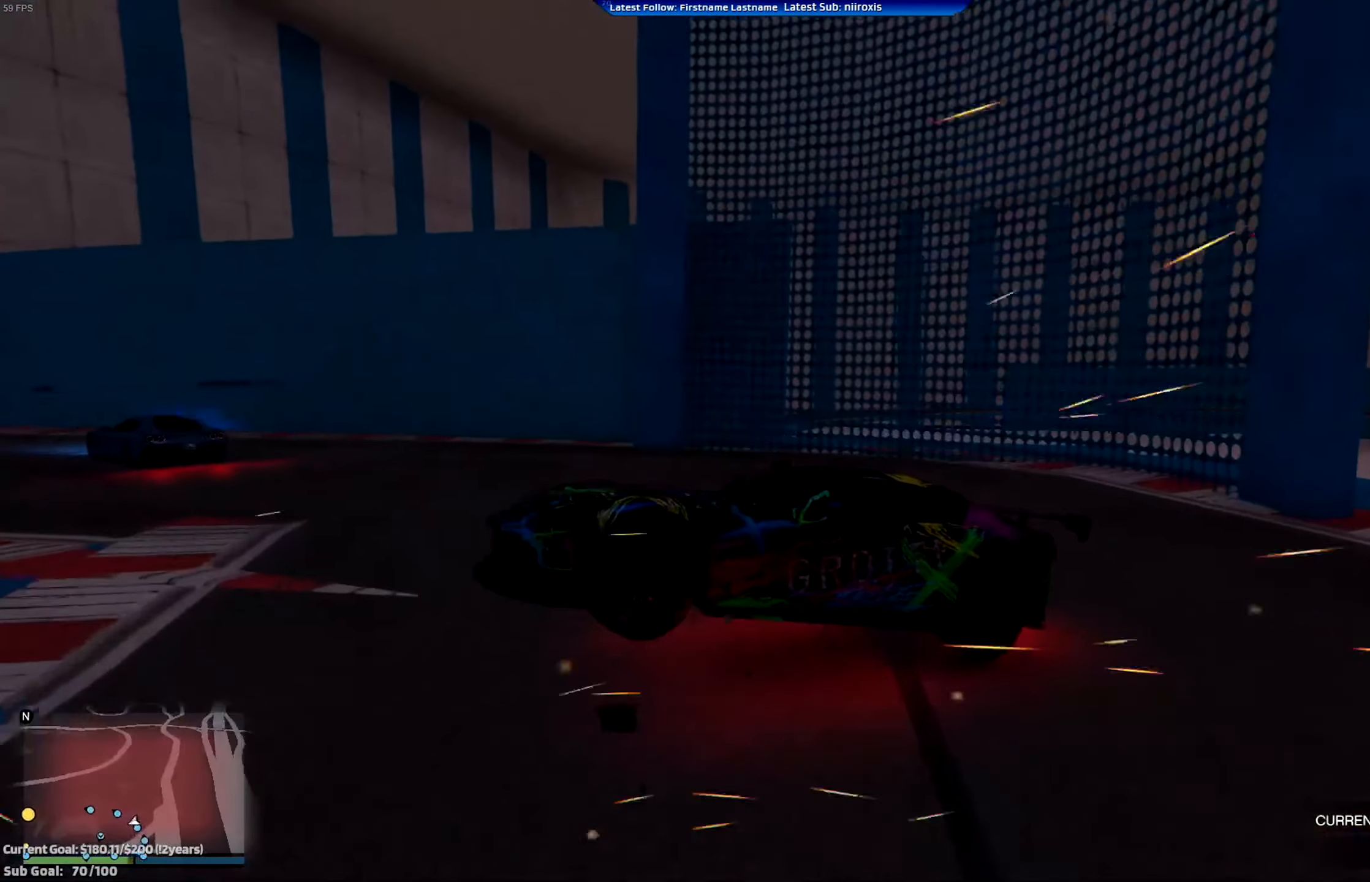
{"buttons": [], "left_stick": "left", "events": [[34, "left_stick", "down-right"], [201, "R2", "up"], [301, "left_stick", "left"], [334, "L2", "down"], [434, "L2", "up"]]}
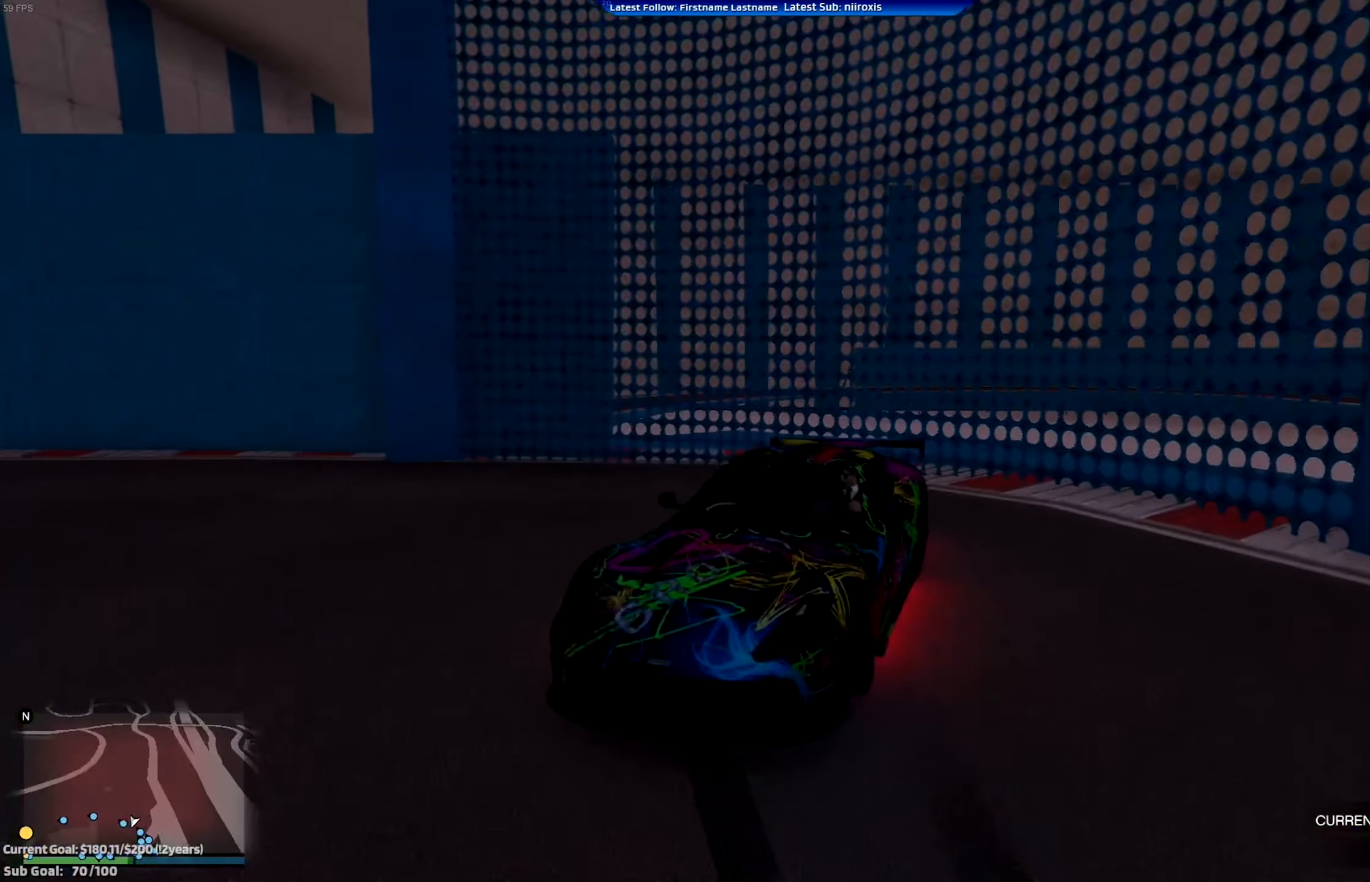
{"buttons": ["R2"], "left_stick": "right", "events": [[300, "R2", "down"], [367, "left_stick", "center"], [467, "left_stick", "right"]]}
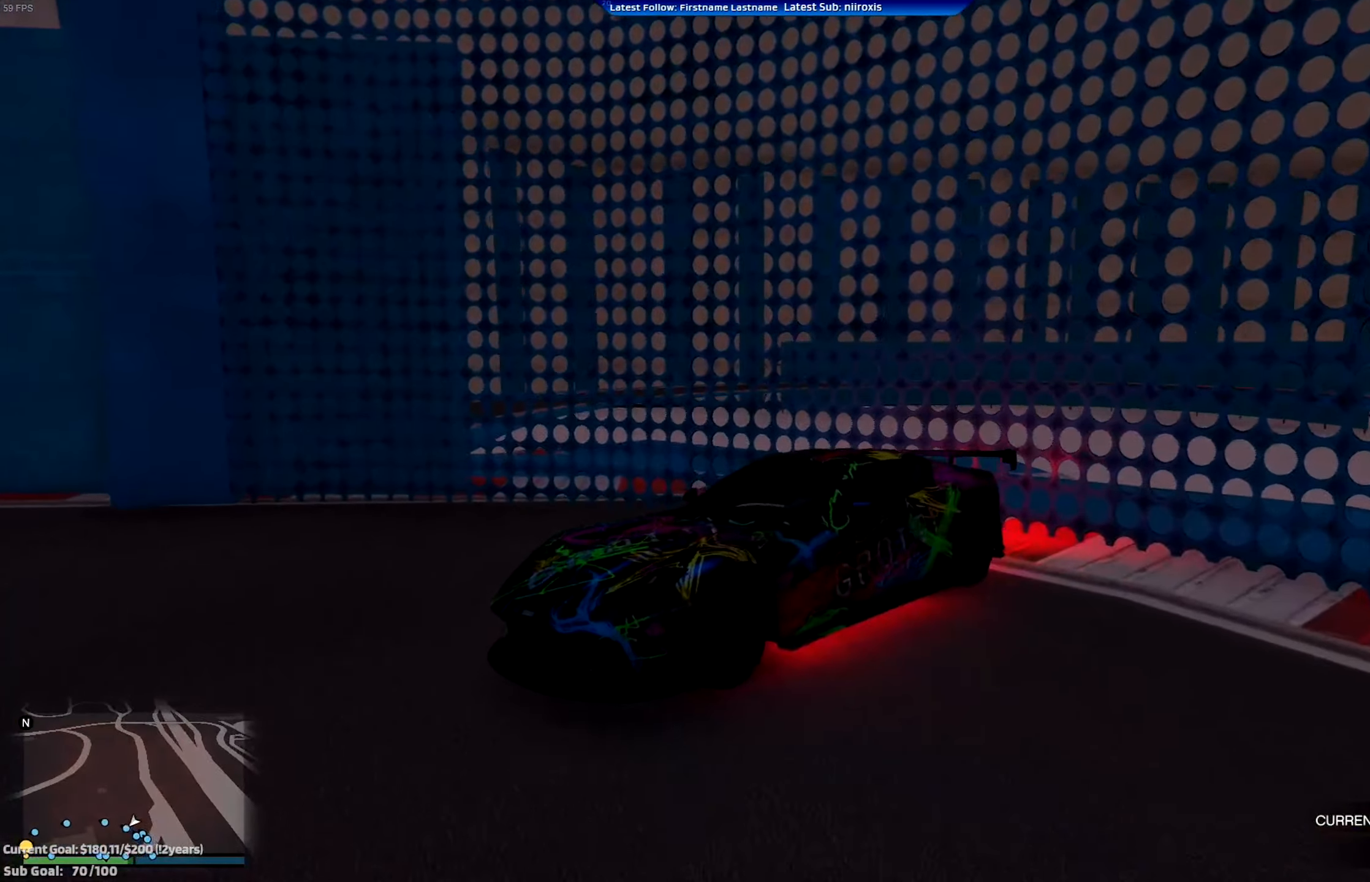
{"buttons": ["R2"], "left_stick": "right", "events": []}
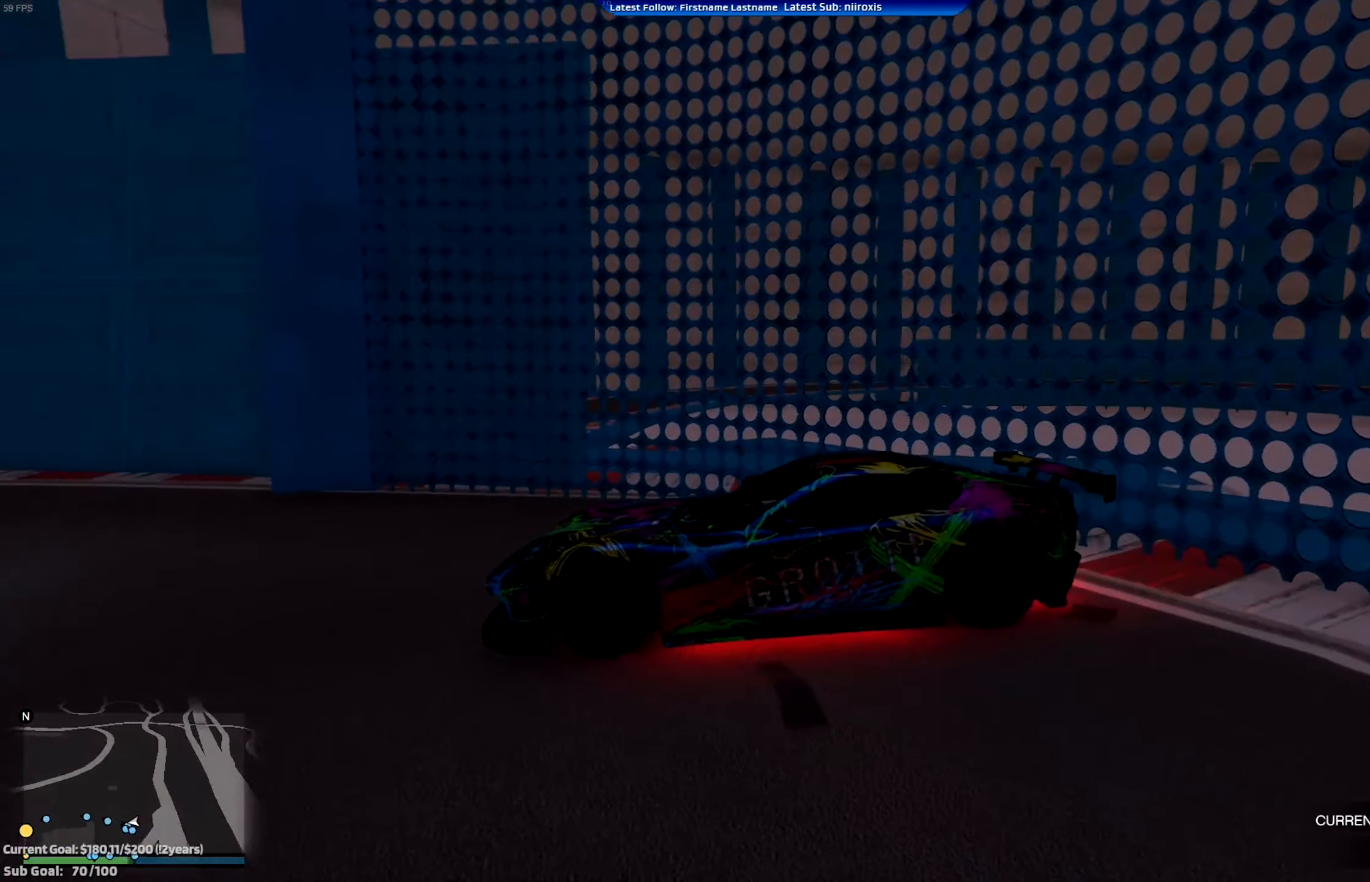
{"buttons": ["R2"], "left_stick": "center", "events": [[100, "left_stick", "center"]]}
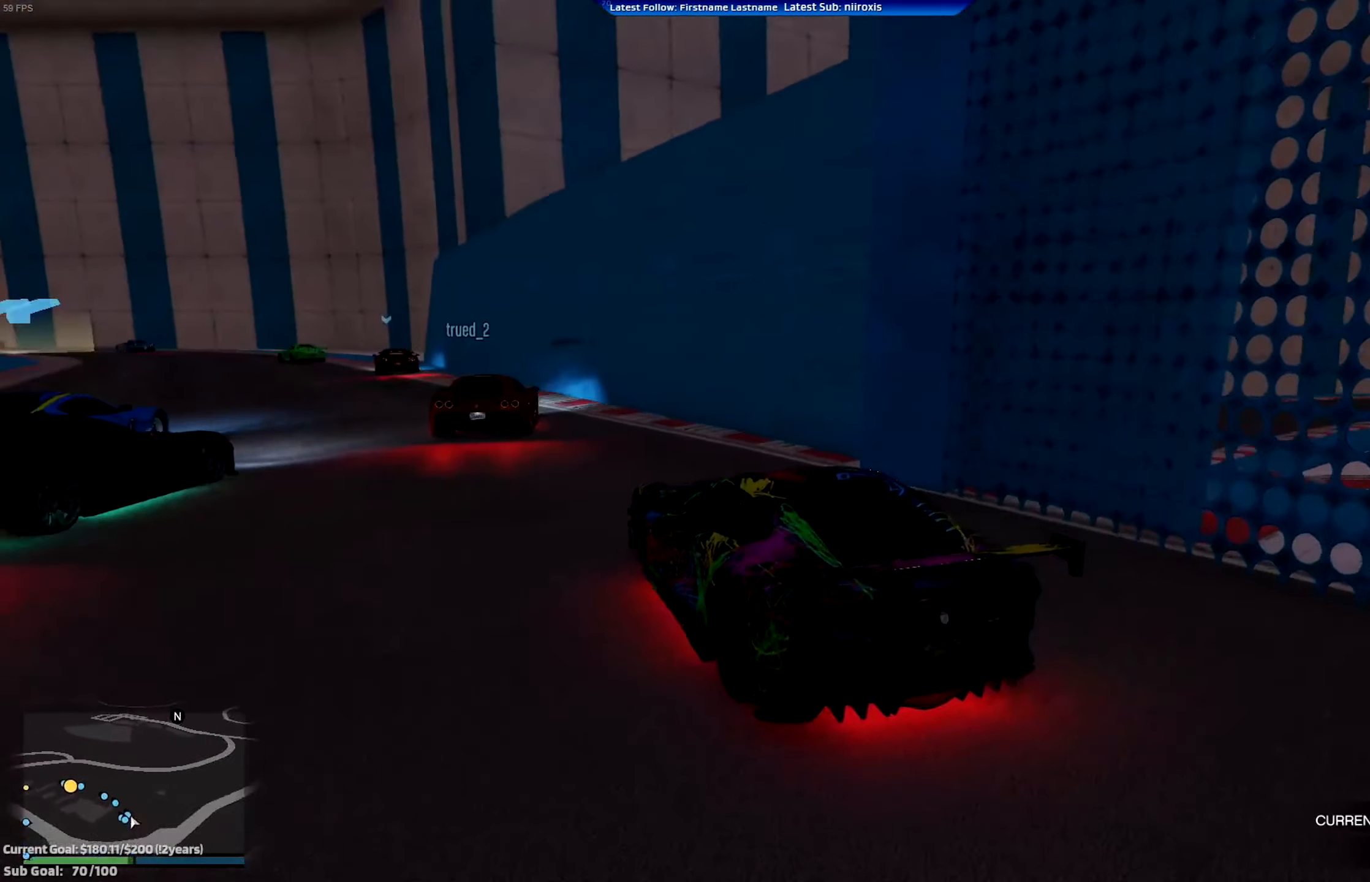
{"buttons": ["R2"], "left_stick": "right", "events": [[334, "left_stick", "left"], [501, "left_stick", "right"]]}
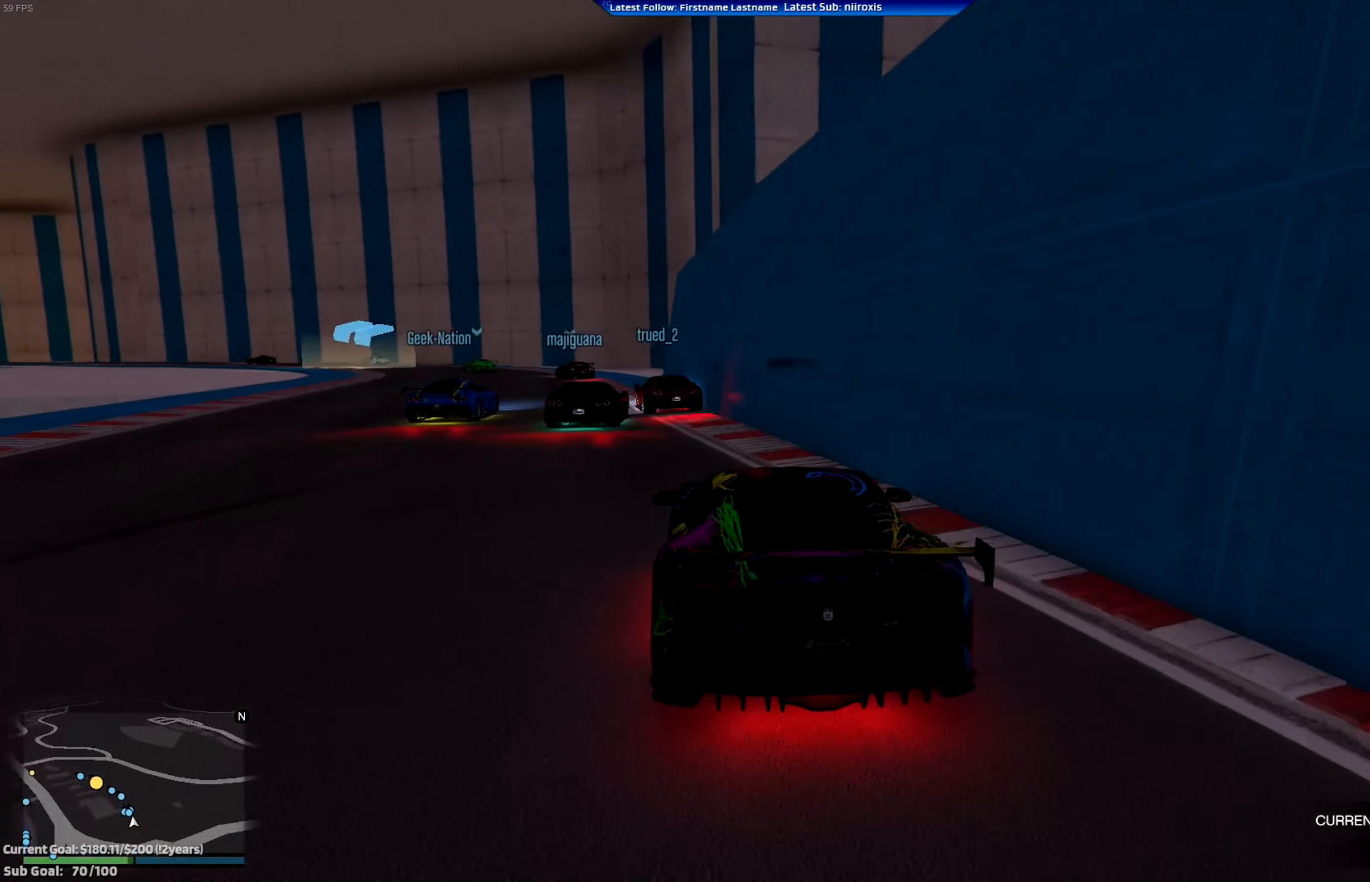
{"buttons": ["R2"], "left_stick": "left", "events": [[33, "left_stick", "center"], [500, "left_stick", "left"]]}
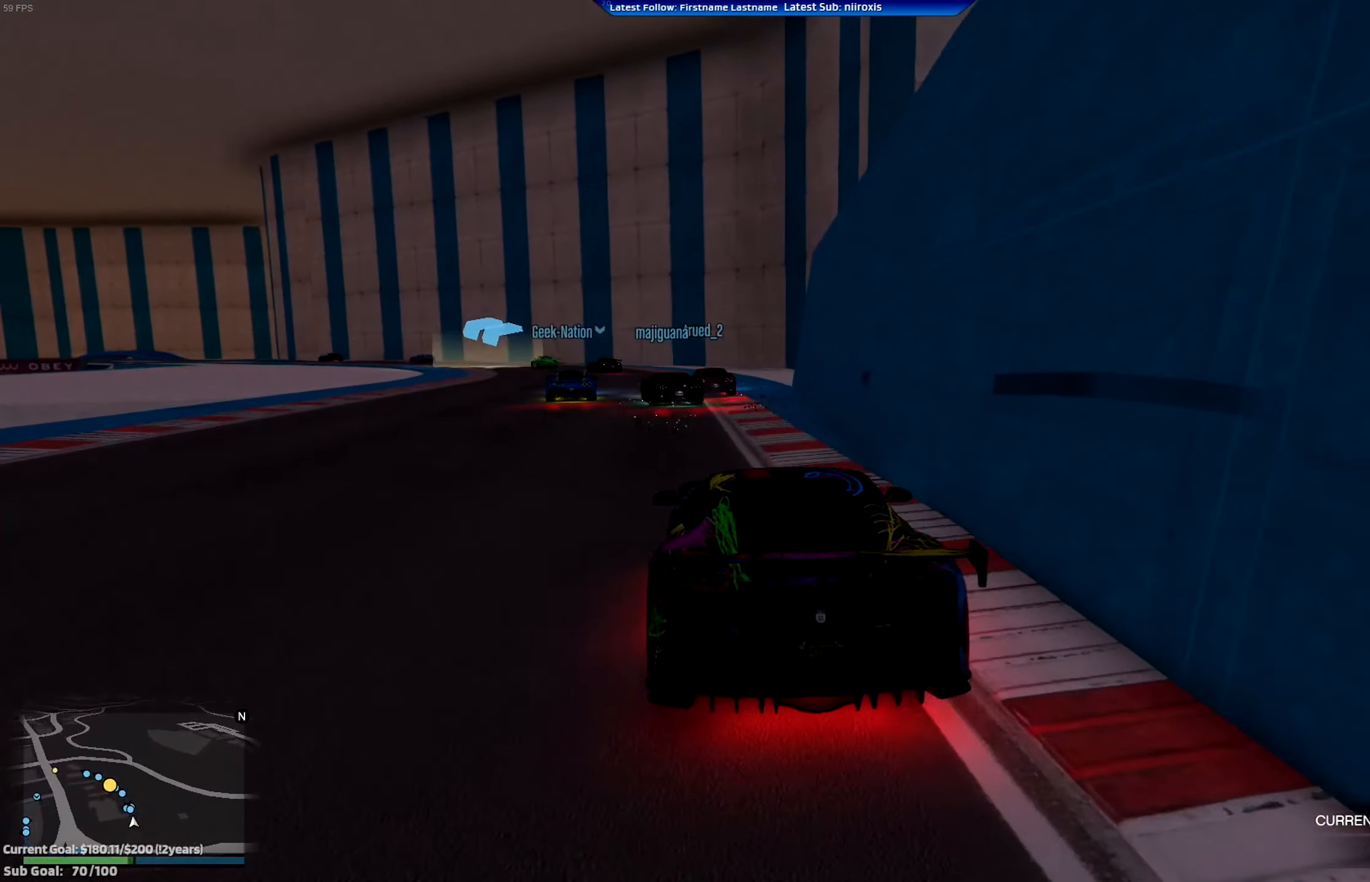
{"buttons": ["R2"], "left_stick": "left", "events": [[100, "left_stick", "center"], [501, "left_stick", "left"]]}
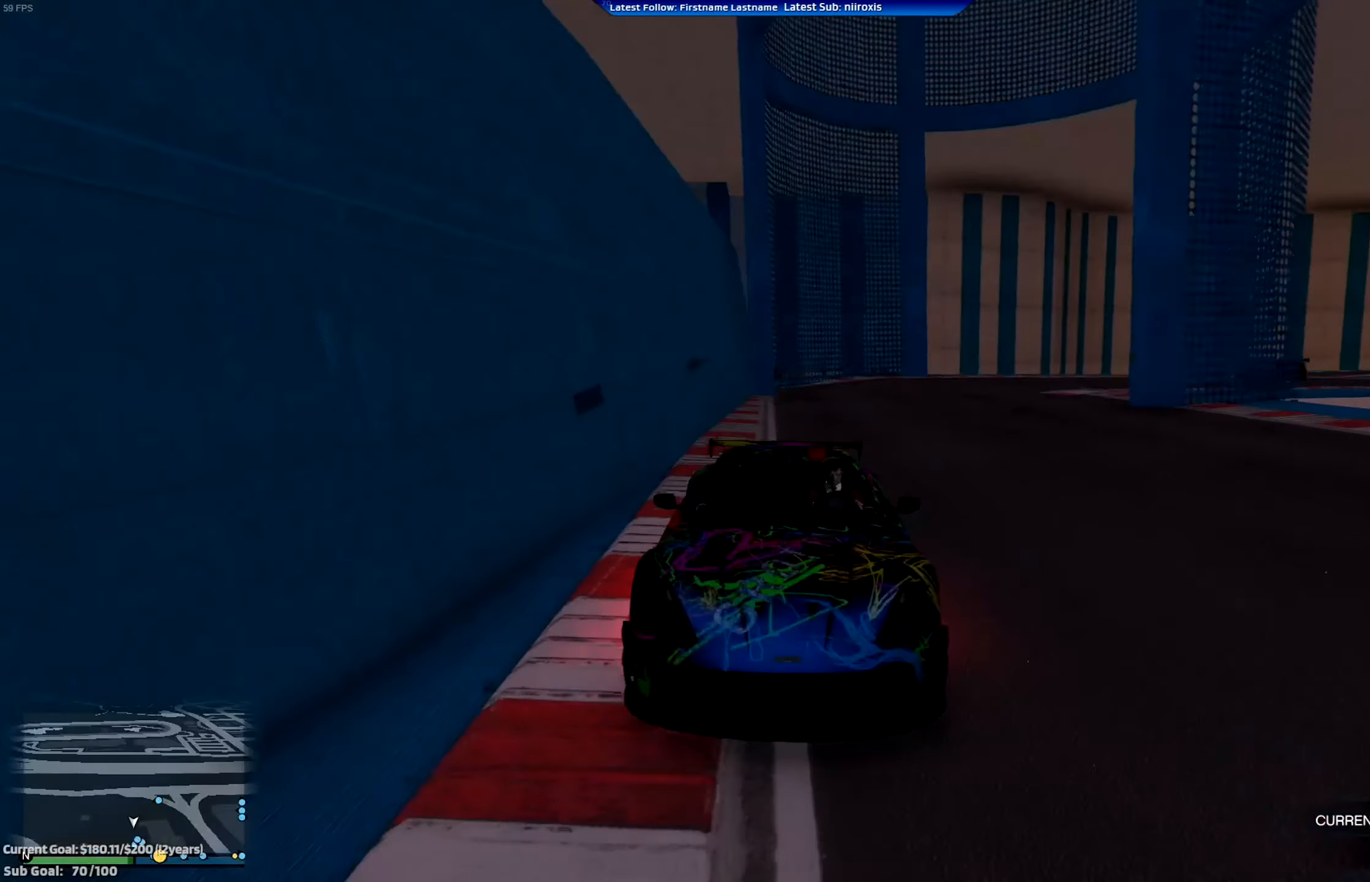
{"buttons": ["R2"], "left_stick": "center", "events": [[133, "left_stick", "center"], [333, "left_stick", "left"], [500, "left_stick", "center"]]}
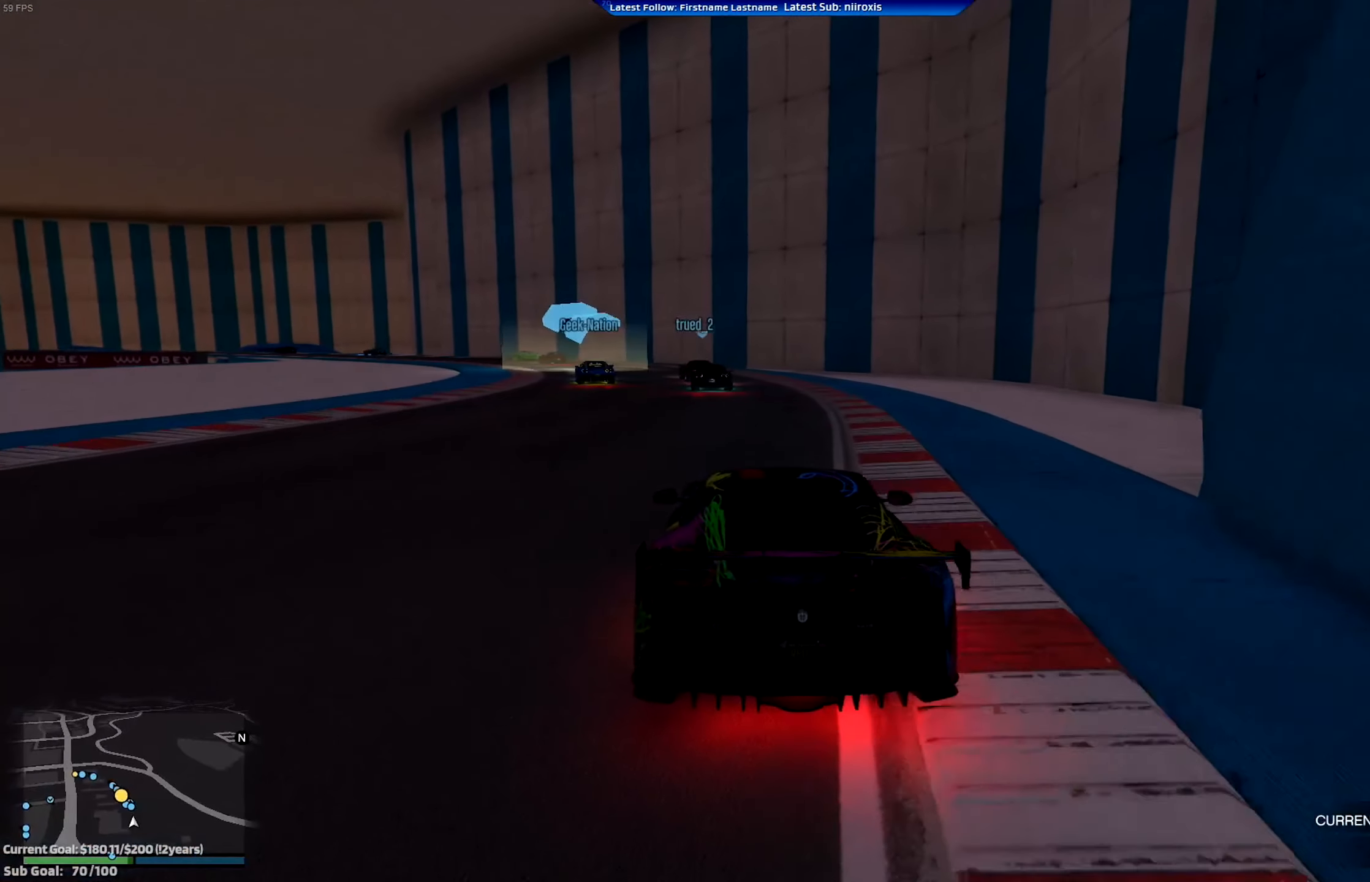
{"buttons": ["R2"], "left_stick": "left", "events": [[200, "left_stick", "left"], [334, "left_stick", "center"], [501, "left_stick", "left"]]}
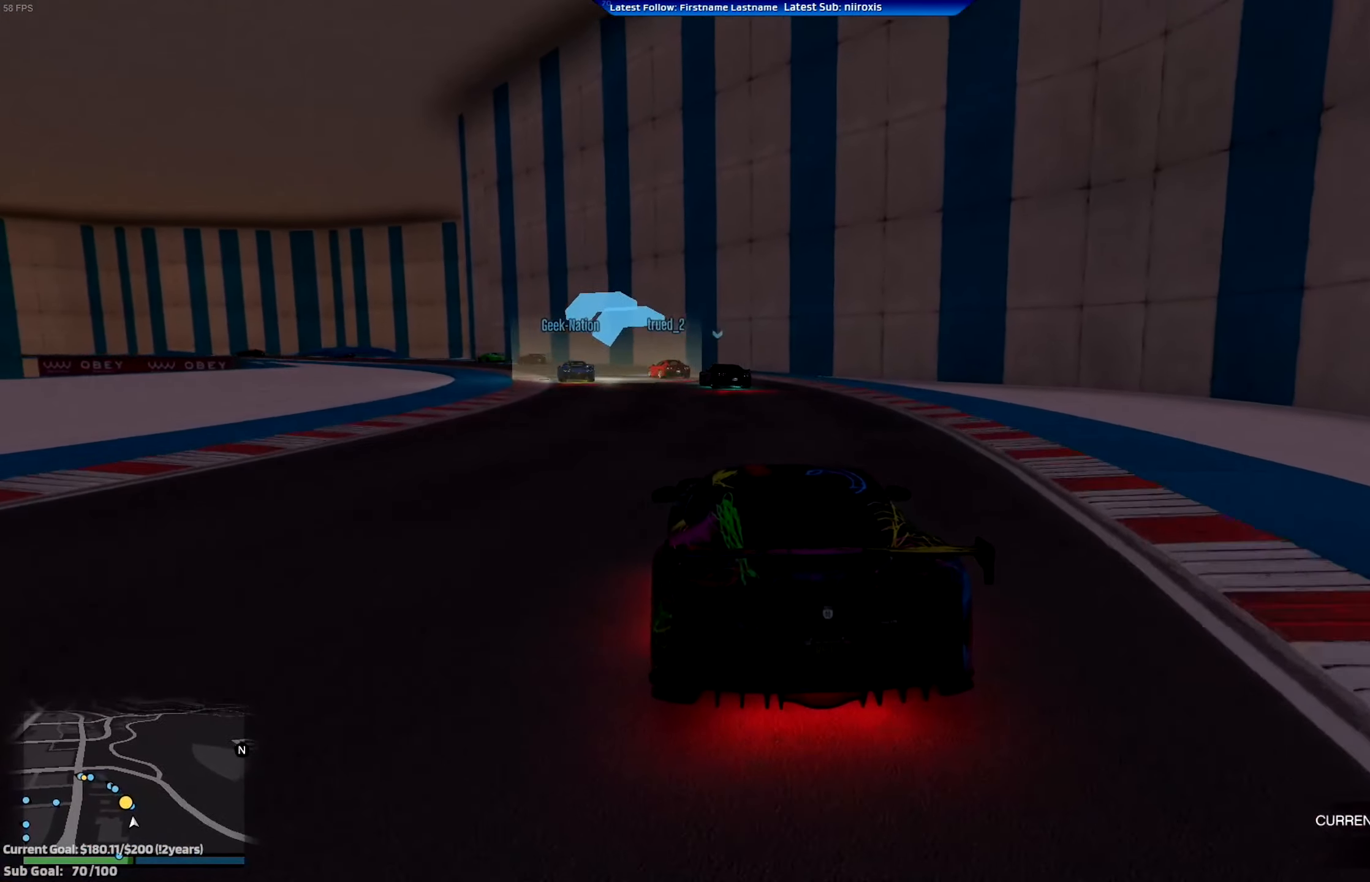
{"buttons": ["R2"], "left_stick": "center", "events": [[133, "left_stick", "center"], [300, "left_stick", "left"], [467, "left_stick", "center"]]}
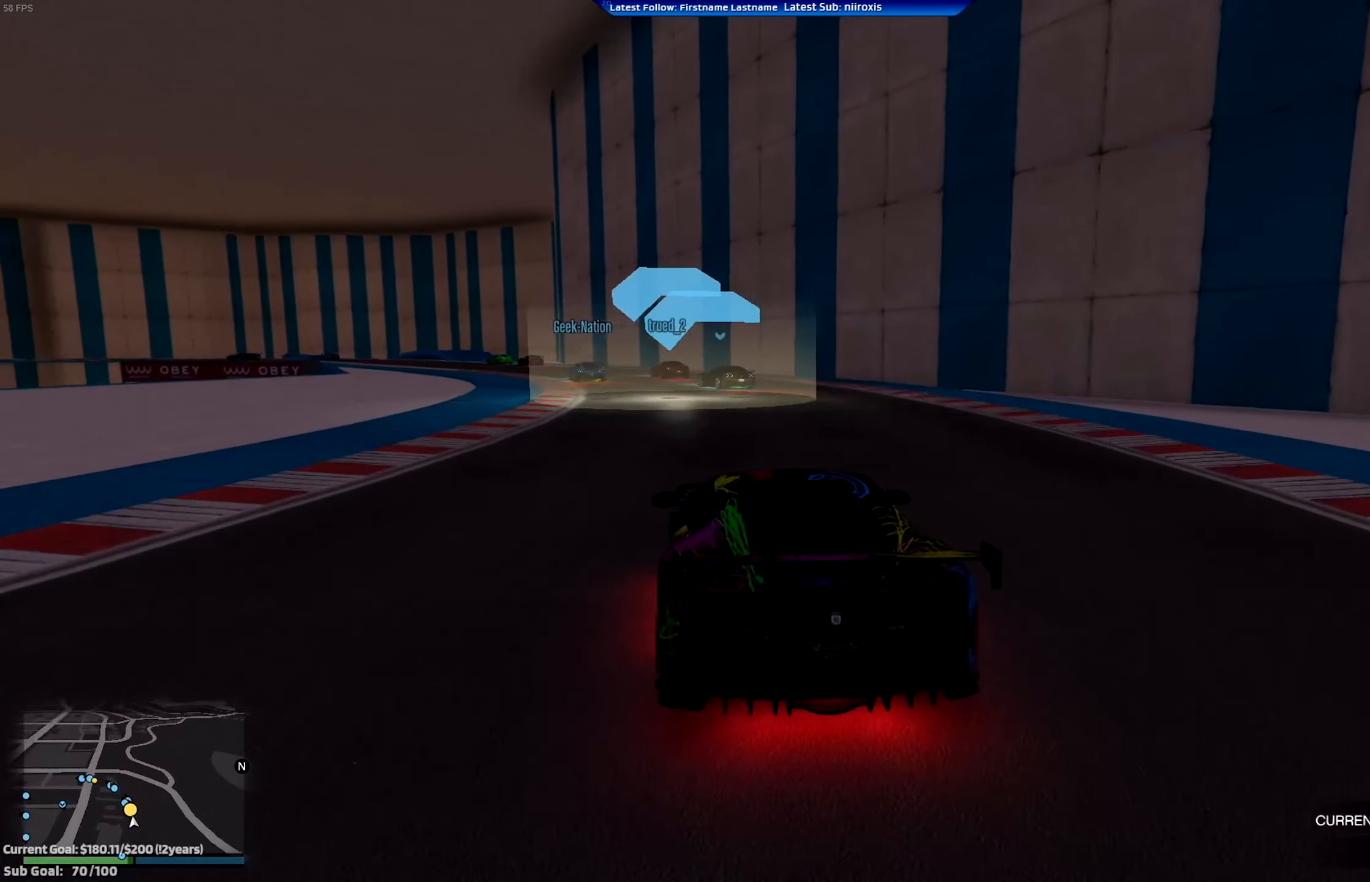
{"buttons": ["R2"], "left_stick": "center", "events": [[234, "left_stick", "left"], [400, "left_stick", "center"]]}
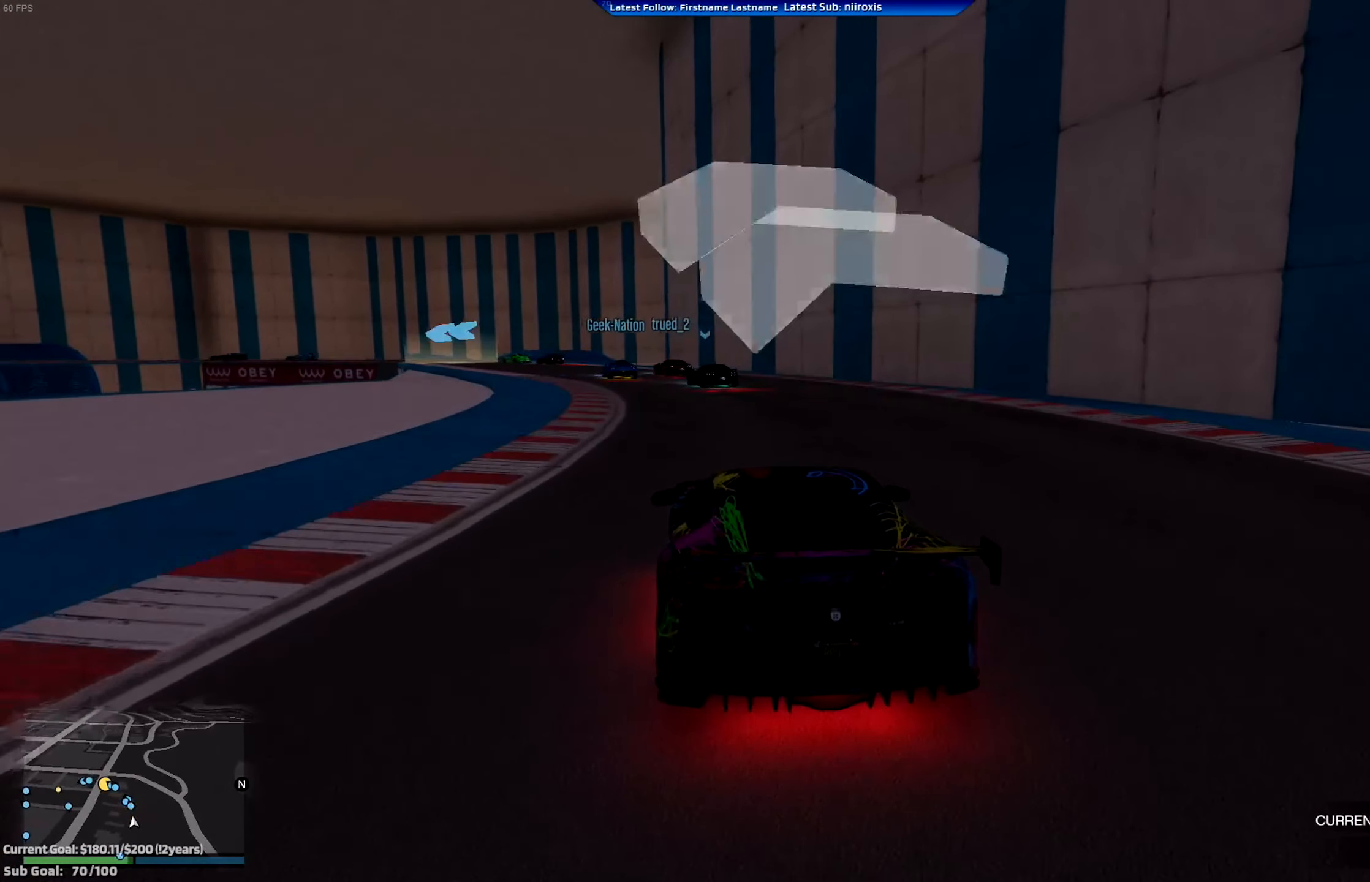
{"buttons": ["R2"], "left_stick": "center", "events": [[233, "left_stick", "right"], [333, "left_stick", "center"]]}
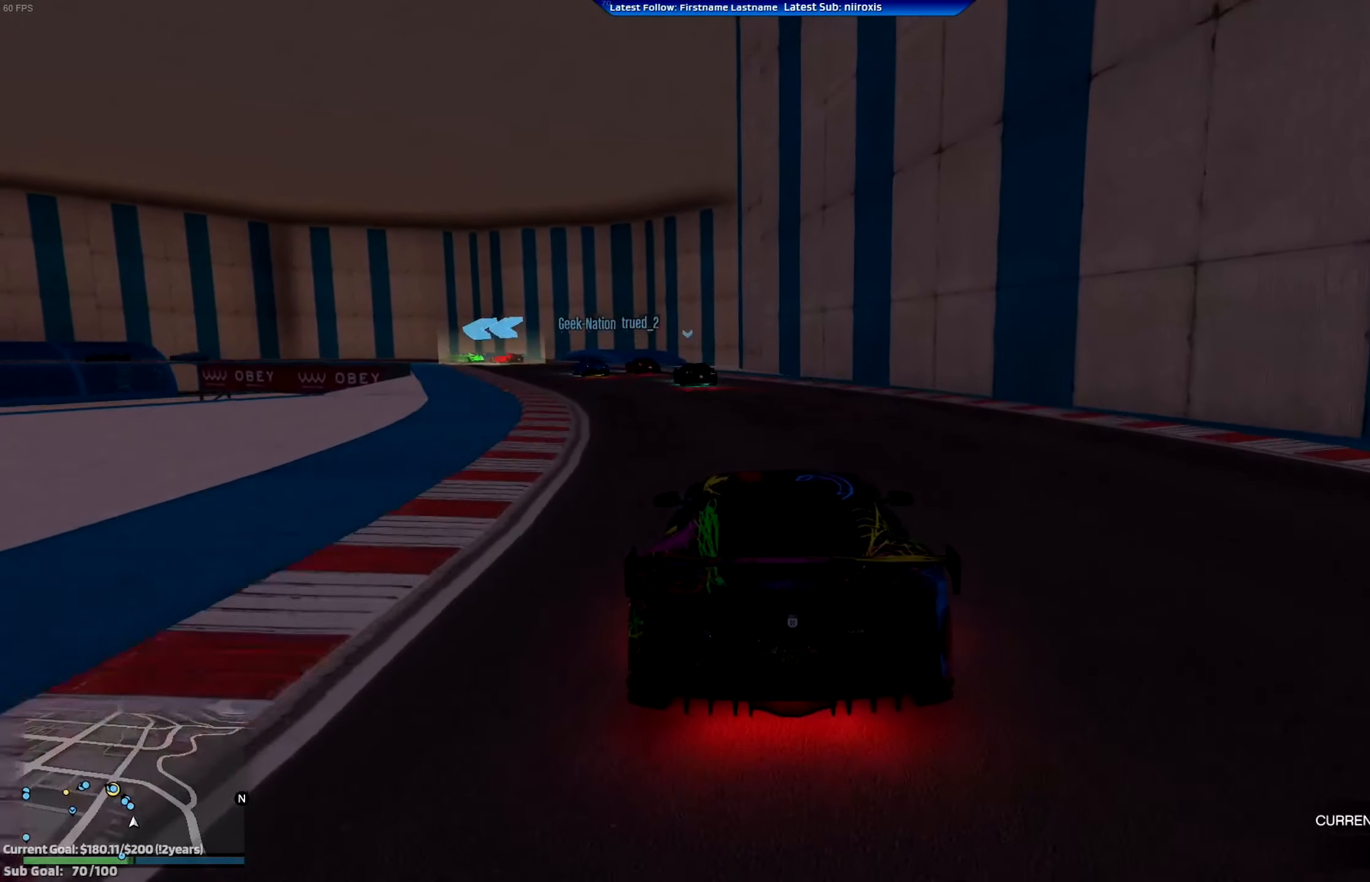
{"buttons": ["R2"], "left_stick": "left", "events": [[33, "left_stick", "left"], [234, "left_stick", "center"], [434, "left_stick", "left"]]}
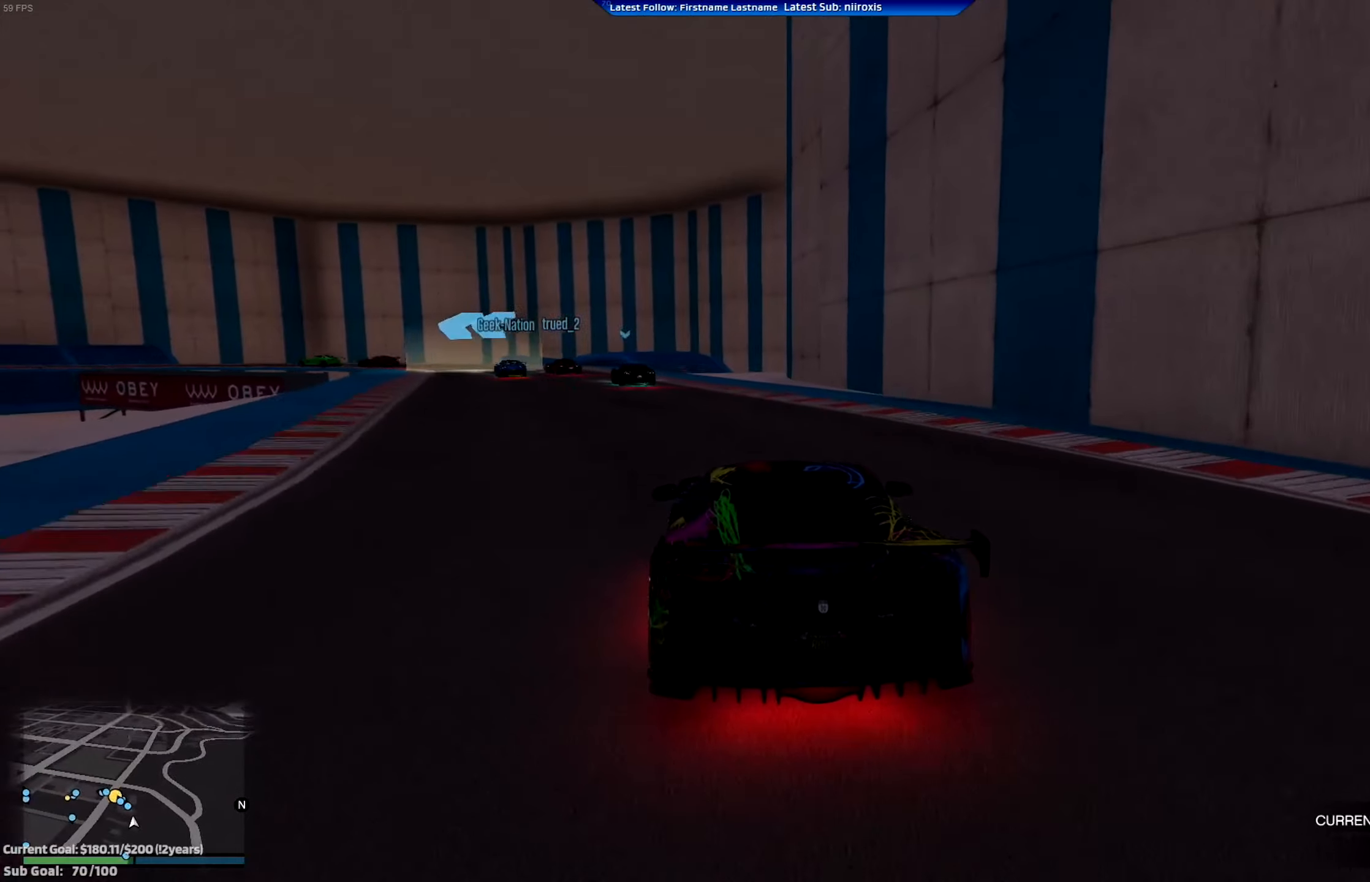
{"buttons": ["R2"], "left_stick": "left", "events": [[100, "left_stick", "center"], [200, "left_stick", "left"], [333, "left_stick", "center"], [500, "left_stick", "left"]]}
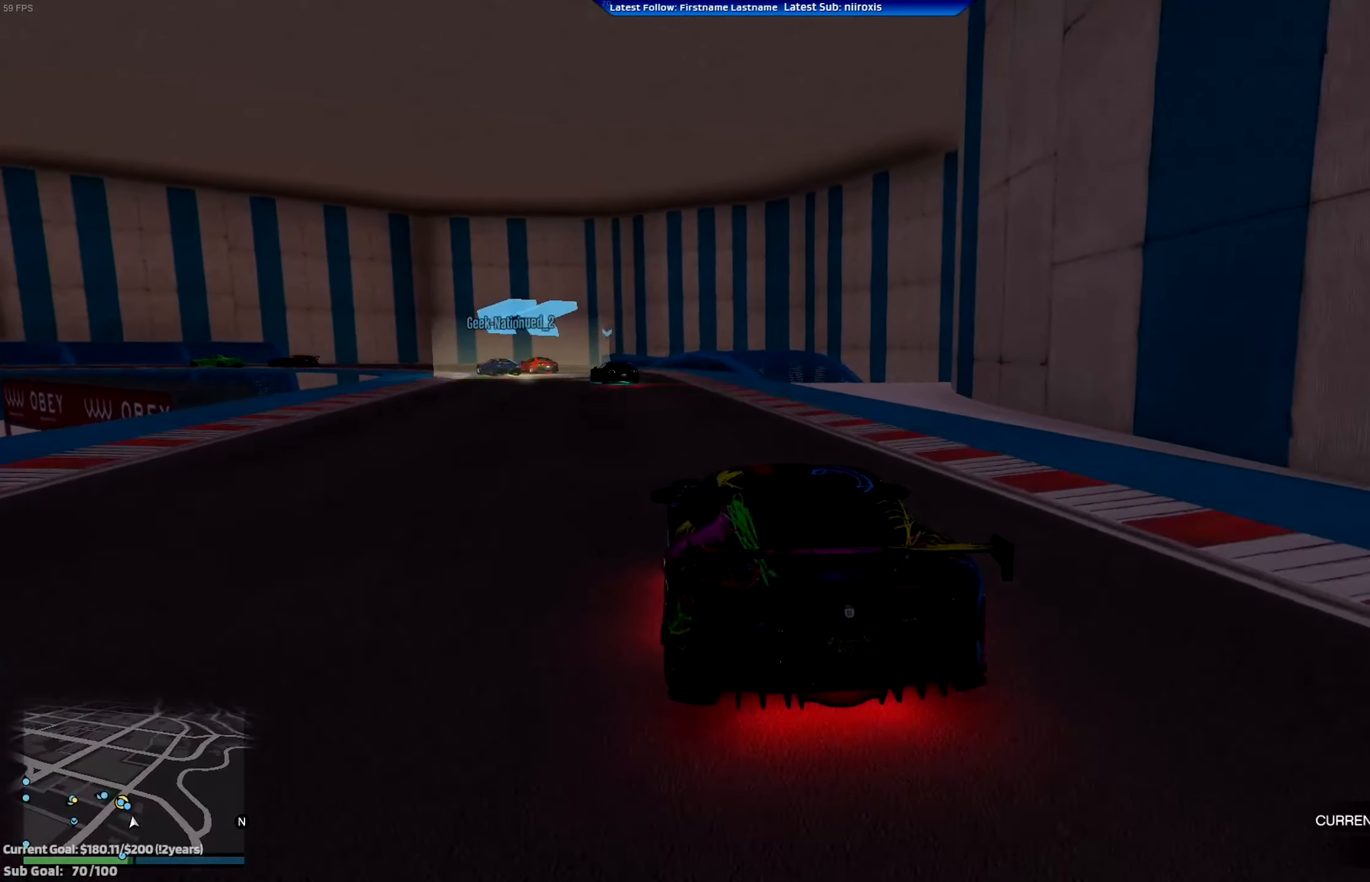
{"buttons": ["R2"], "left_stick": "left", "events": [[200, "left_stick", "center"], [334, "left_stick", "left"]]}
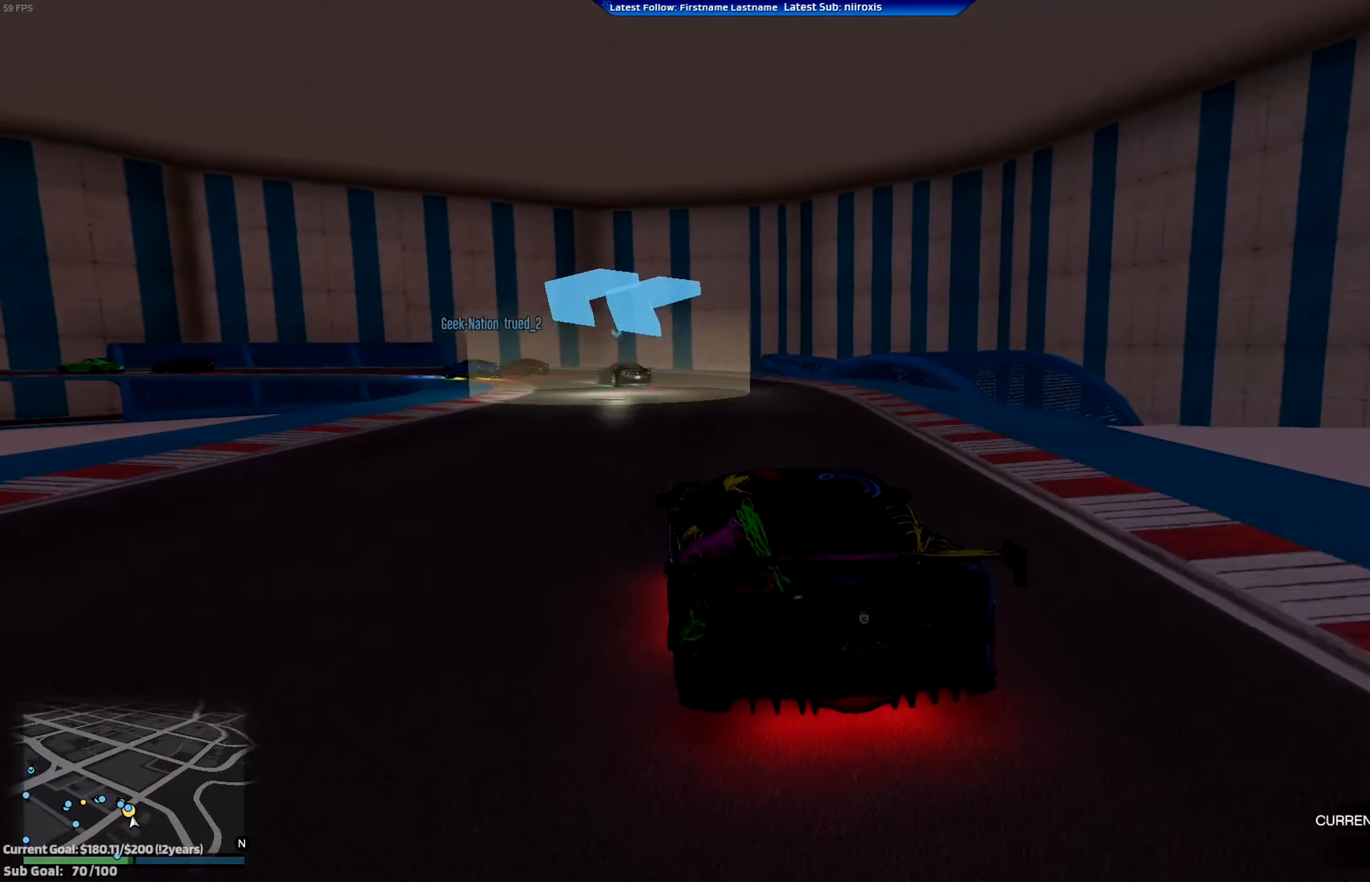
{"buttons": ["R2"], "left_stick": "left", "events": [[33, "left_stick", "center"], [100, "left_stick", "left"]]}
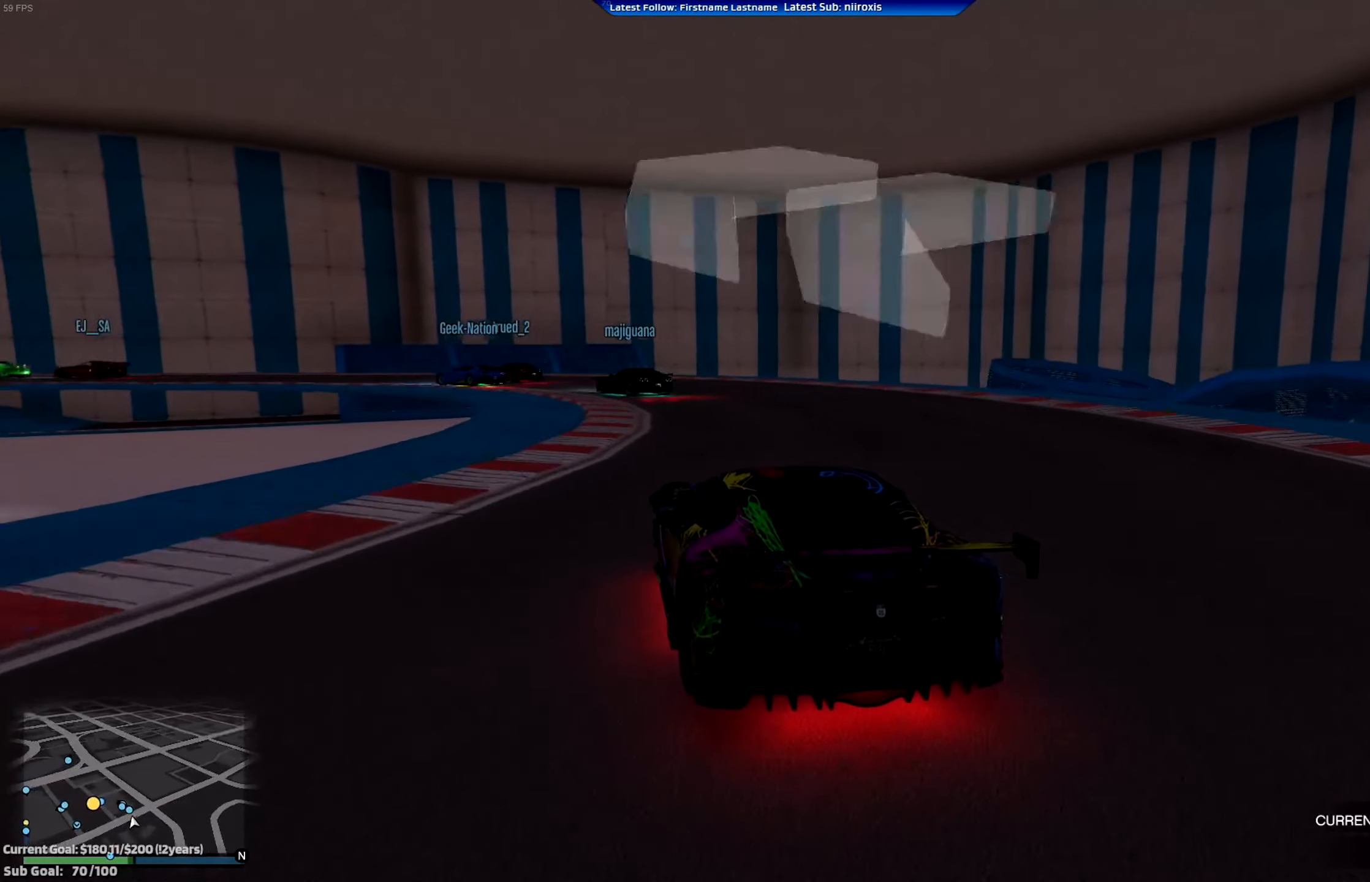
{"buttons": [], "left_stick": "left", "events": [[267, "R2", "up"]]}
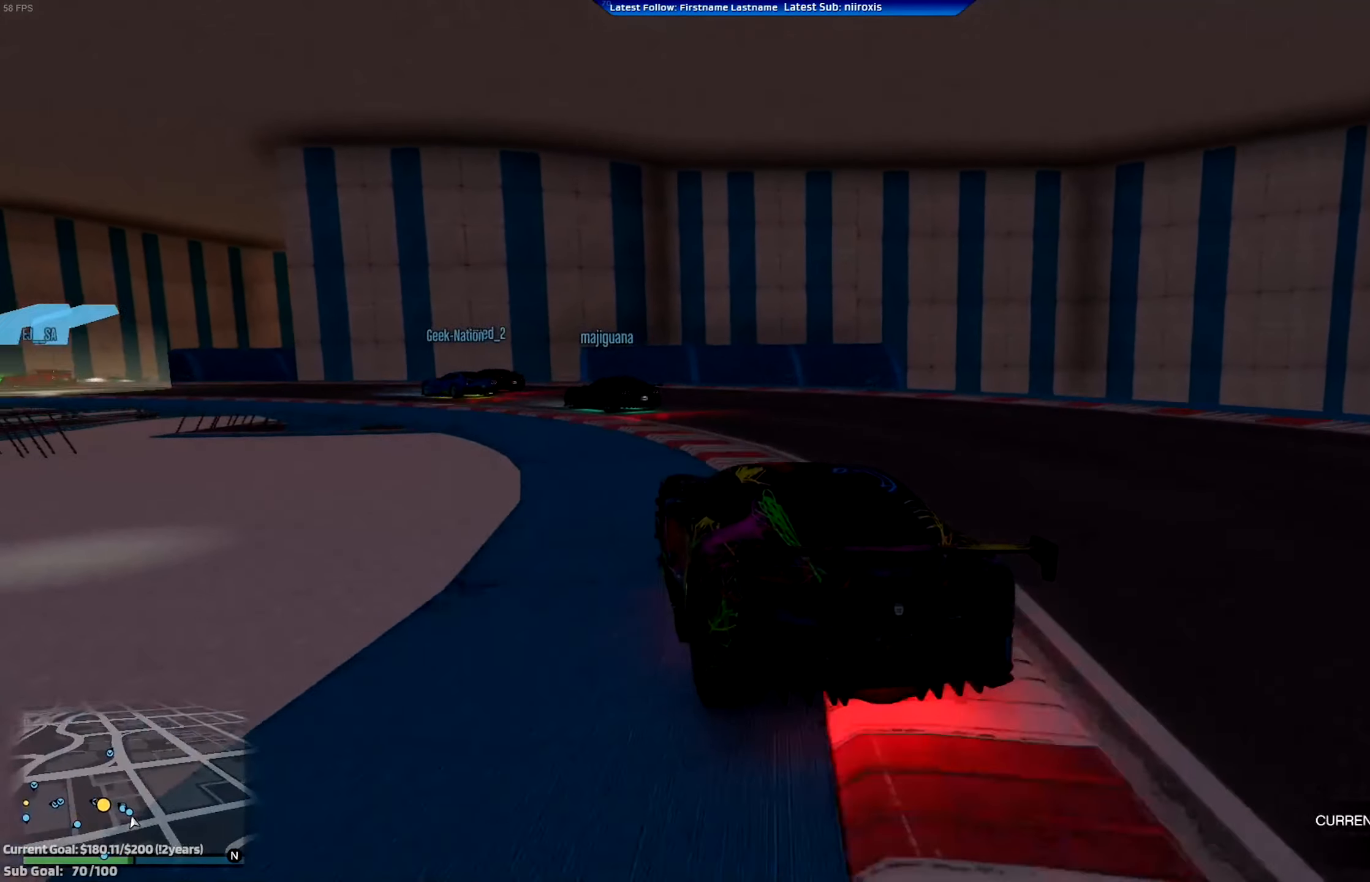
{"buttons": [], "left_stick": "left", "events": []}